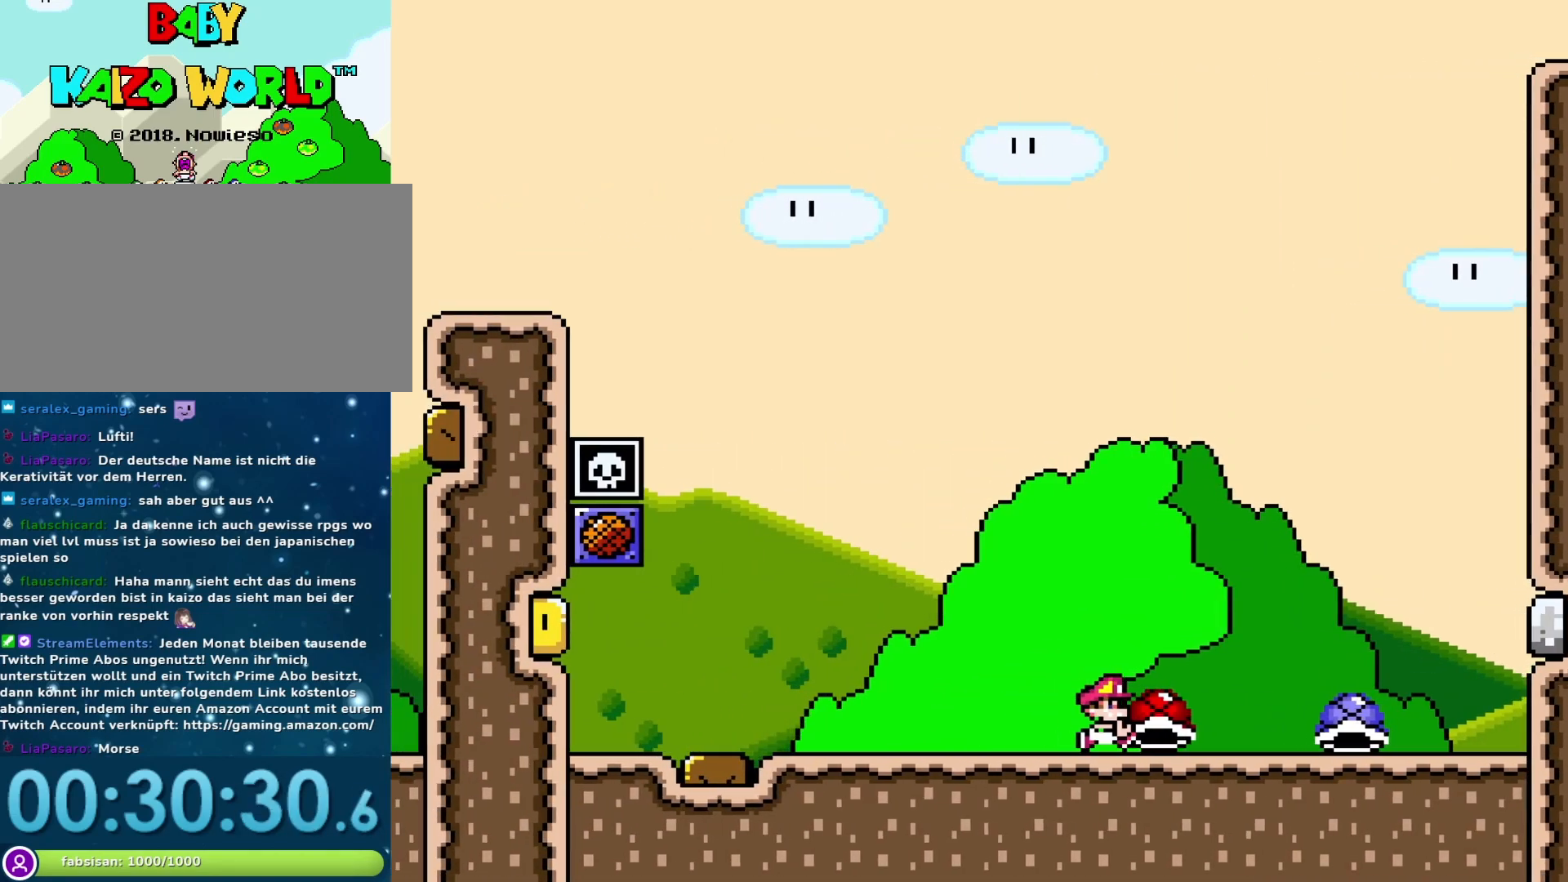
Gameplay with a controller (Nintendo layout); each line is a JSON object with the inputs held at the frame after it. "events" lists button and stick changes between this image and that frame as [ms after this image, input, new state], when the widget could be followed in between. Not read: L3 R3.
{"buttons": ["B", "Y", "DPAD_UP"], "events": [[283, "DPAD_RIGHT", "up"], [317, "DPAD_LEFT", "down"], [383, "DPAD_UP", "down"], [450, "DPAD_LEFT", "up"]]}
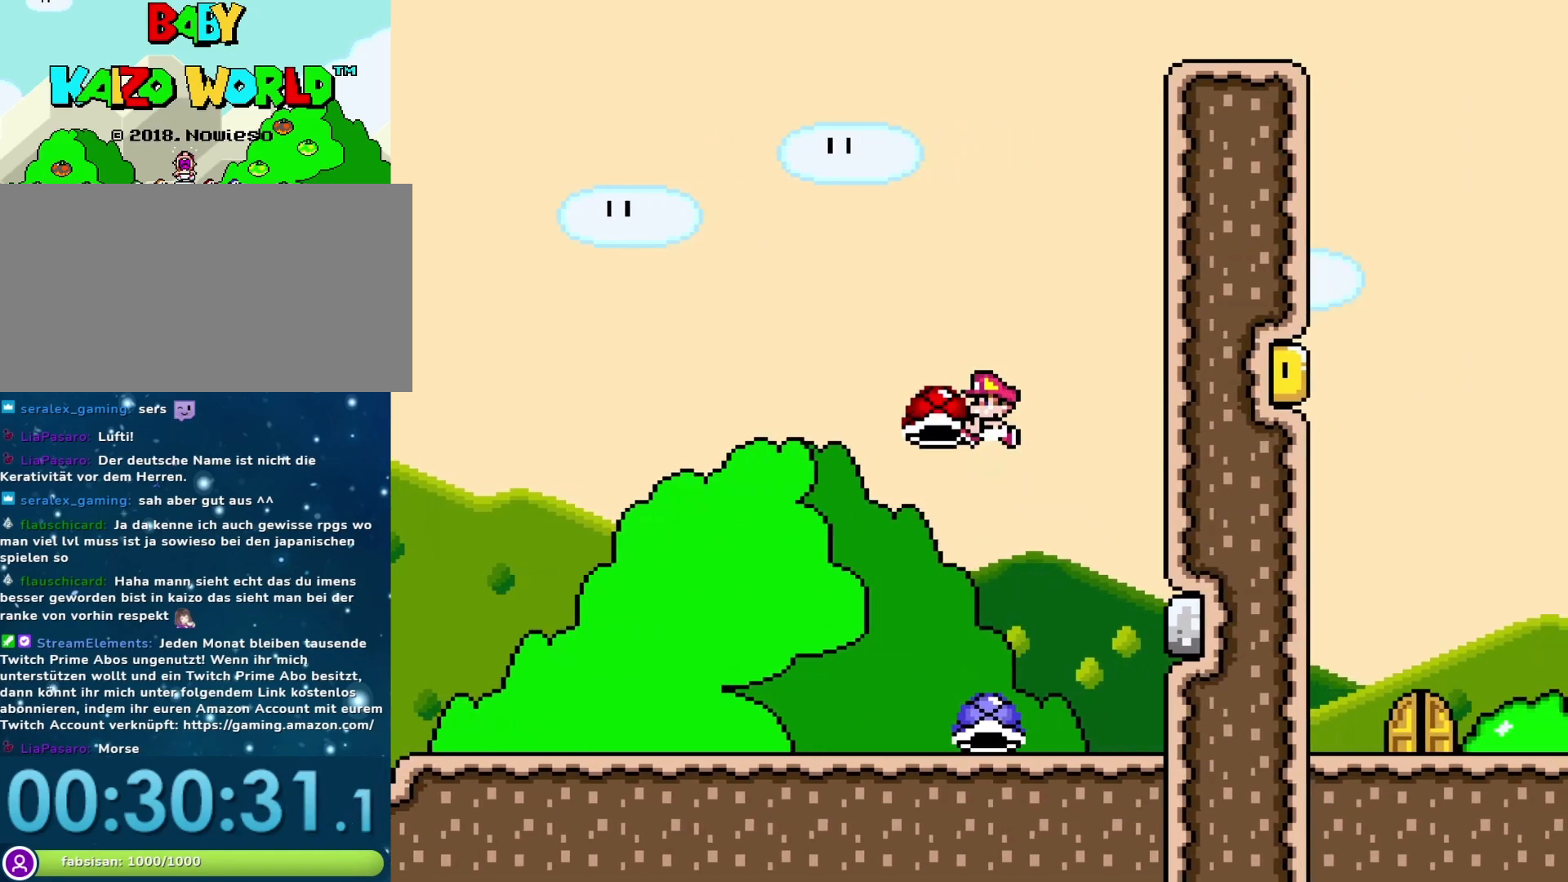
{"buttons": ["B", "Y"], "events": [[83, "B", "up"], [83, "Y", "up"], [167, "Y", "down"], [250, "DPAD_UP", "up"], [483, "B", "down"]]}
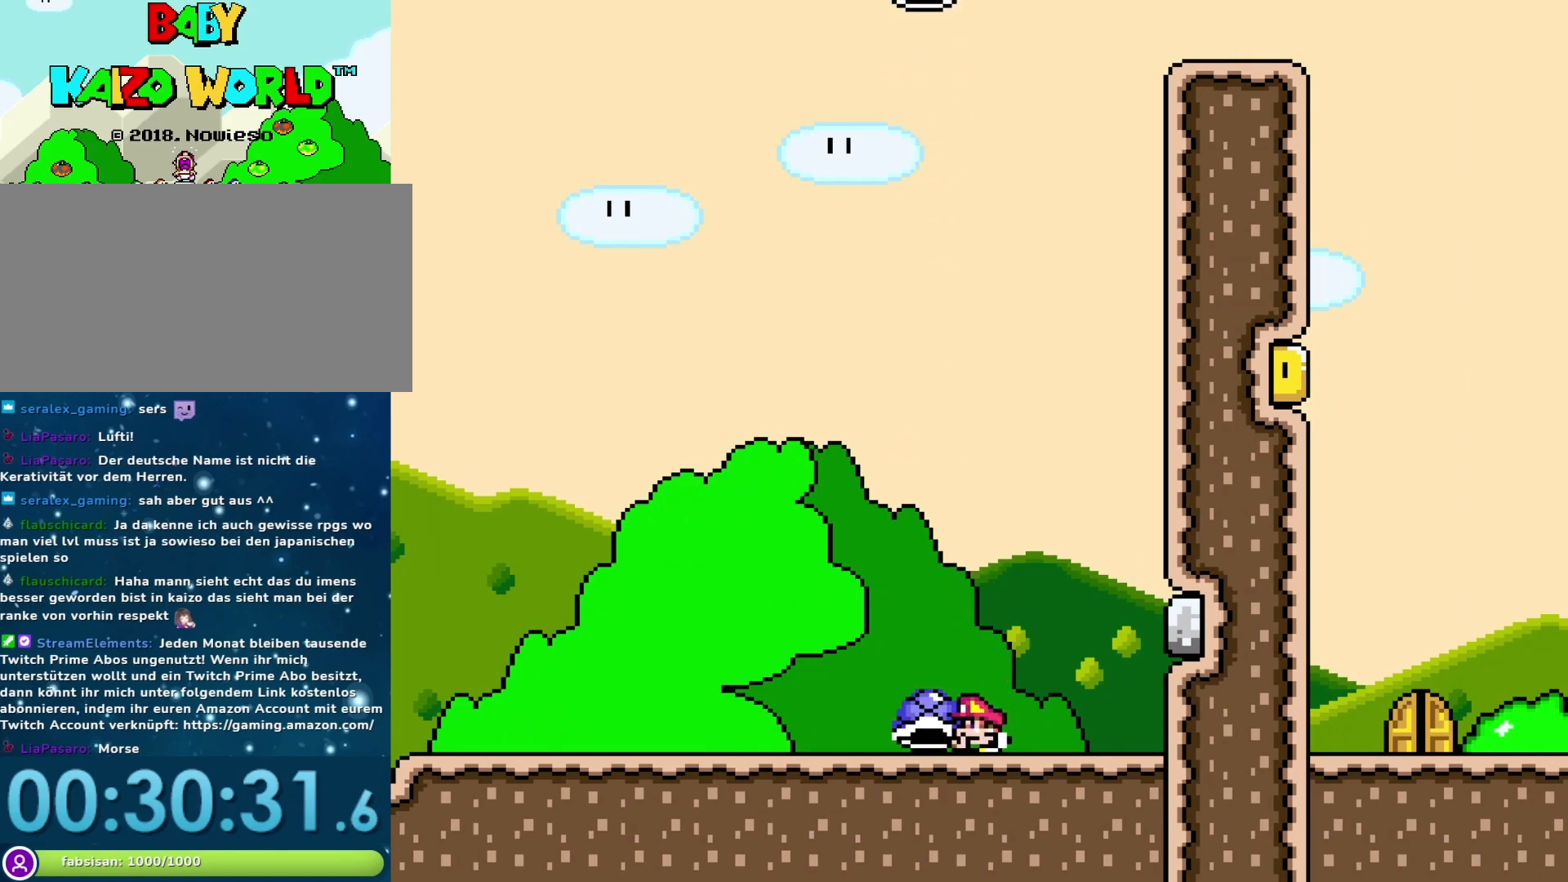
{"buttons": ["B", "DPAD_LEFT"], "events": [[283, "DPAD_RIGHT", "down"], [383, "Y", "up"], [450, "DPAD_DOWN", "down"], [450, "DPAD_RIGHT", "up"], [467, "DPAD_DOWN", "up"], [467, "DPAD_LEFT", "down"]]}
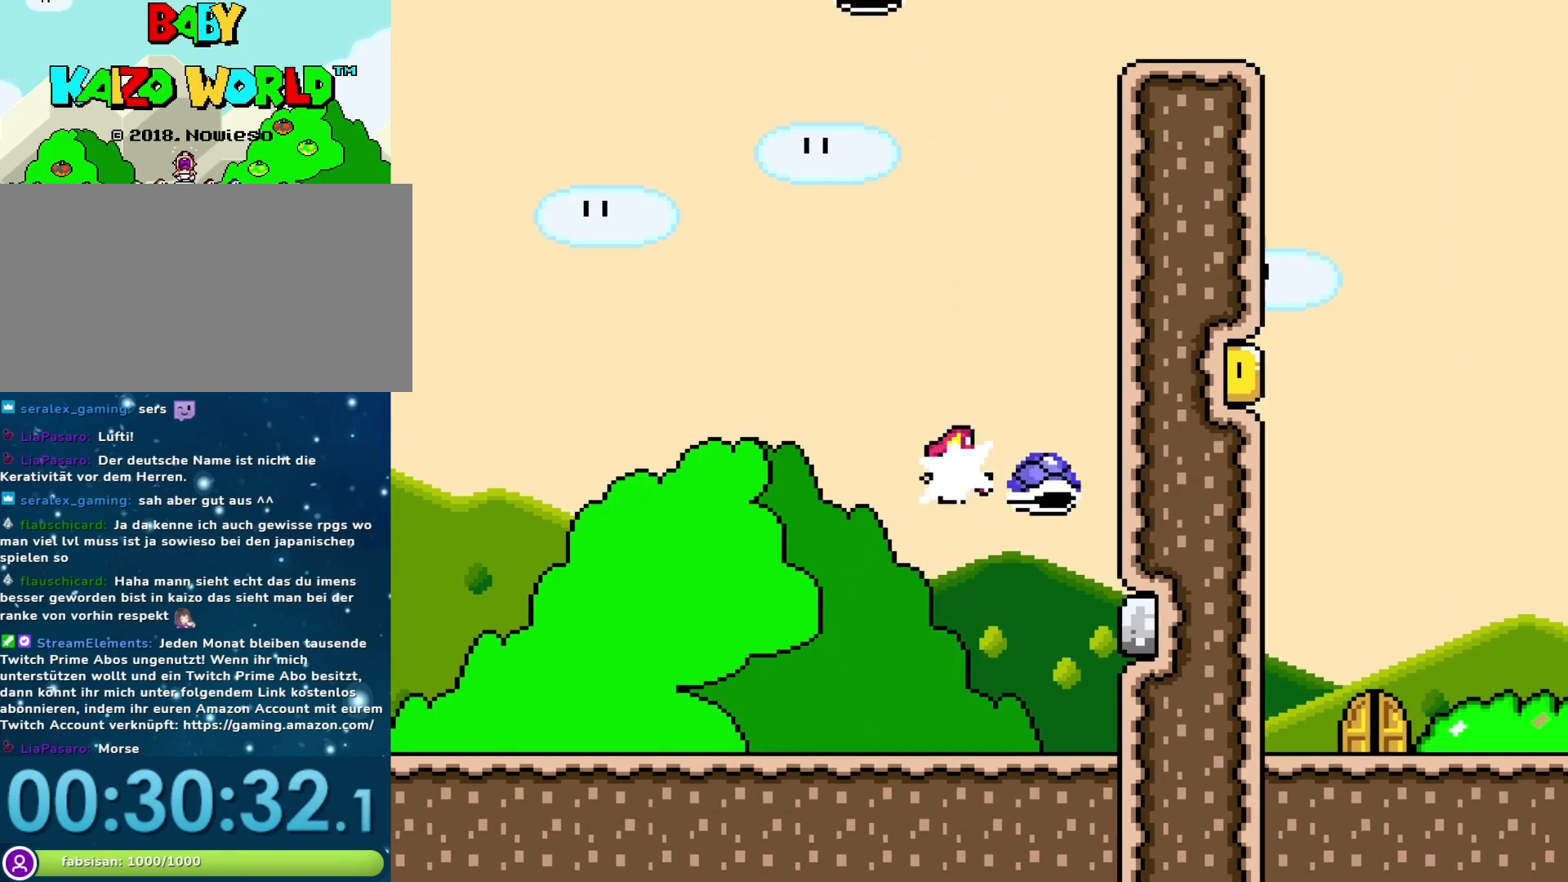
{"buttons": ["B", "Y", "DPAD_RIGHT"], "events": [[67, "Y", "down"], [350, "DPAD_LEFT", "up"], [383, "DPAD_RIGHT", "down"]]}
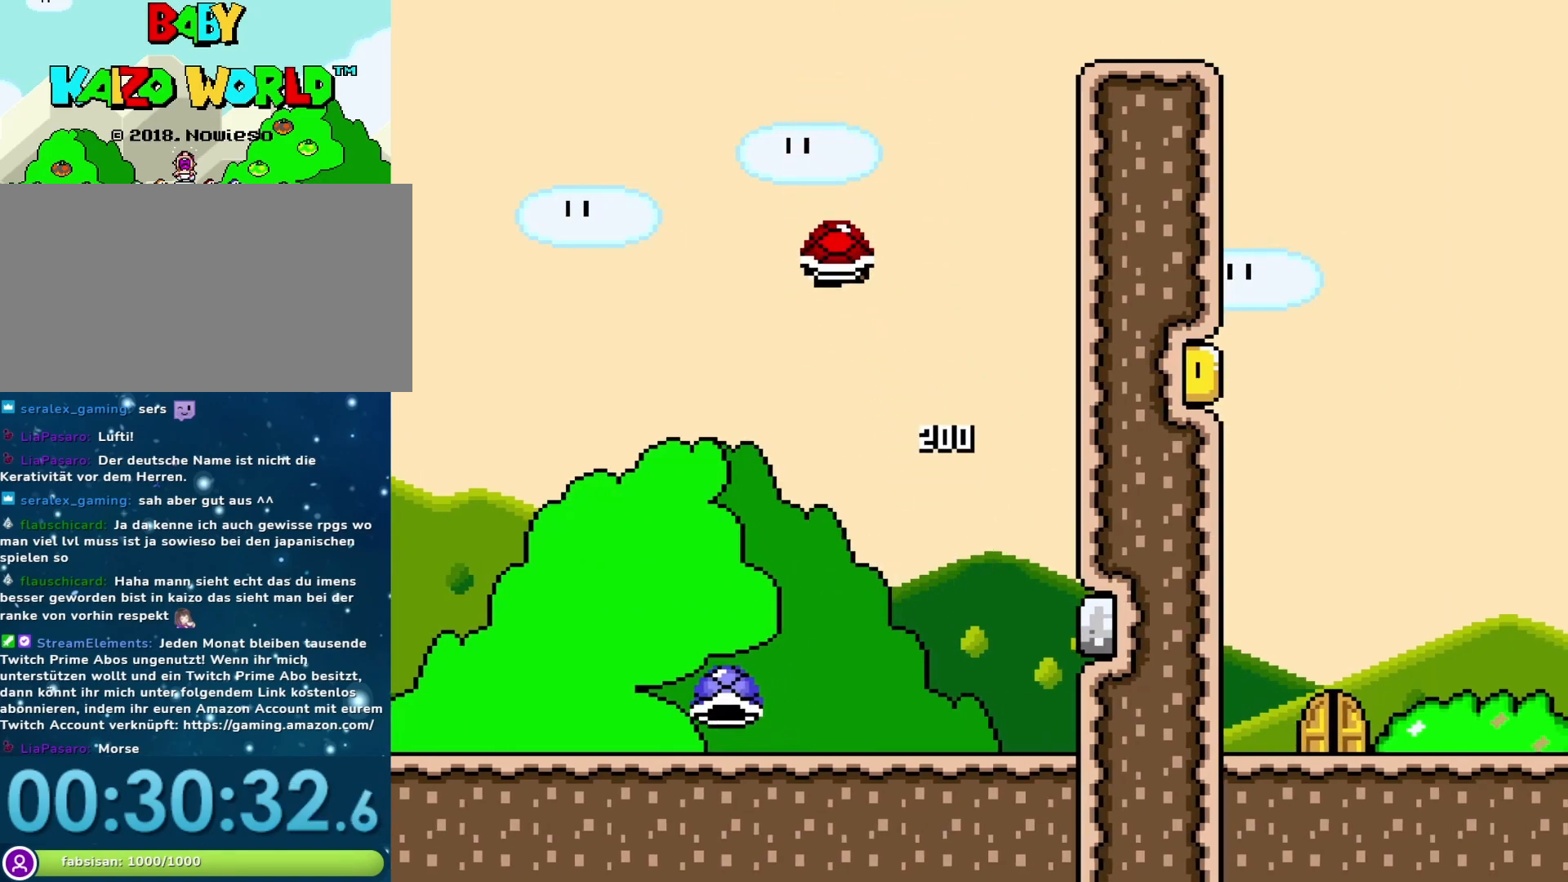
{"buttons": ["B", "Y", "DPAD_RIGHT"], "events": [[33, "DPAD_RIGHT", "up"], [100, "Y", "up"], [283, "Y", "down"], [417, "DPAD_RIGHT", "down"]]}
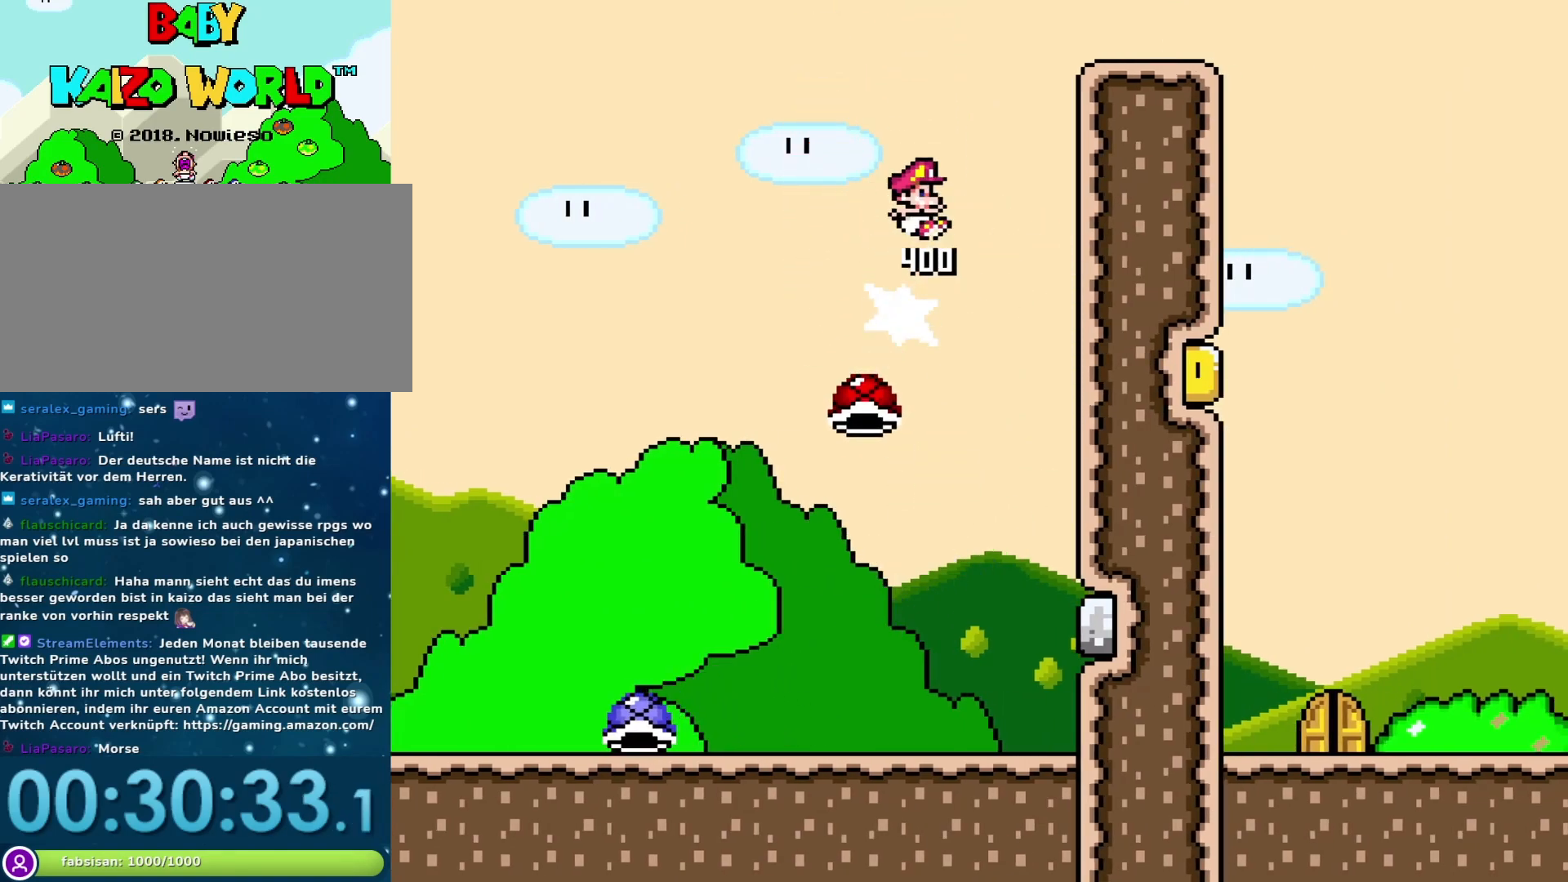
{"buttons": ["B", "Y", "DPAD_RIGHT"], "events": []}
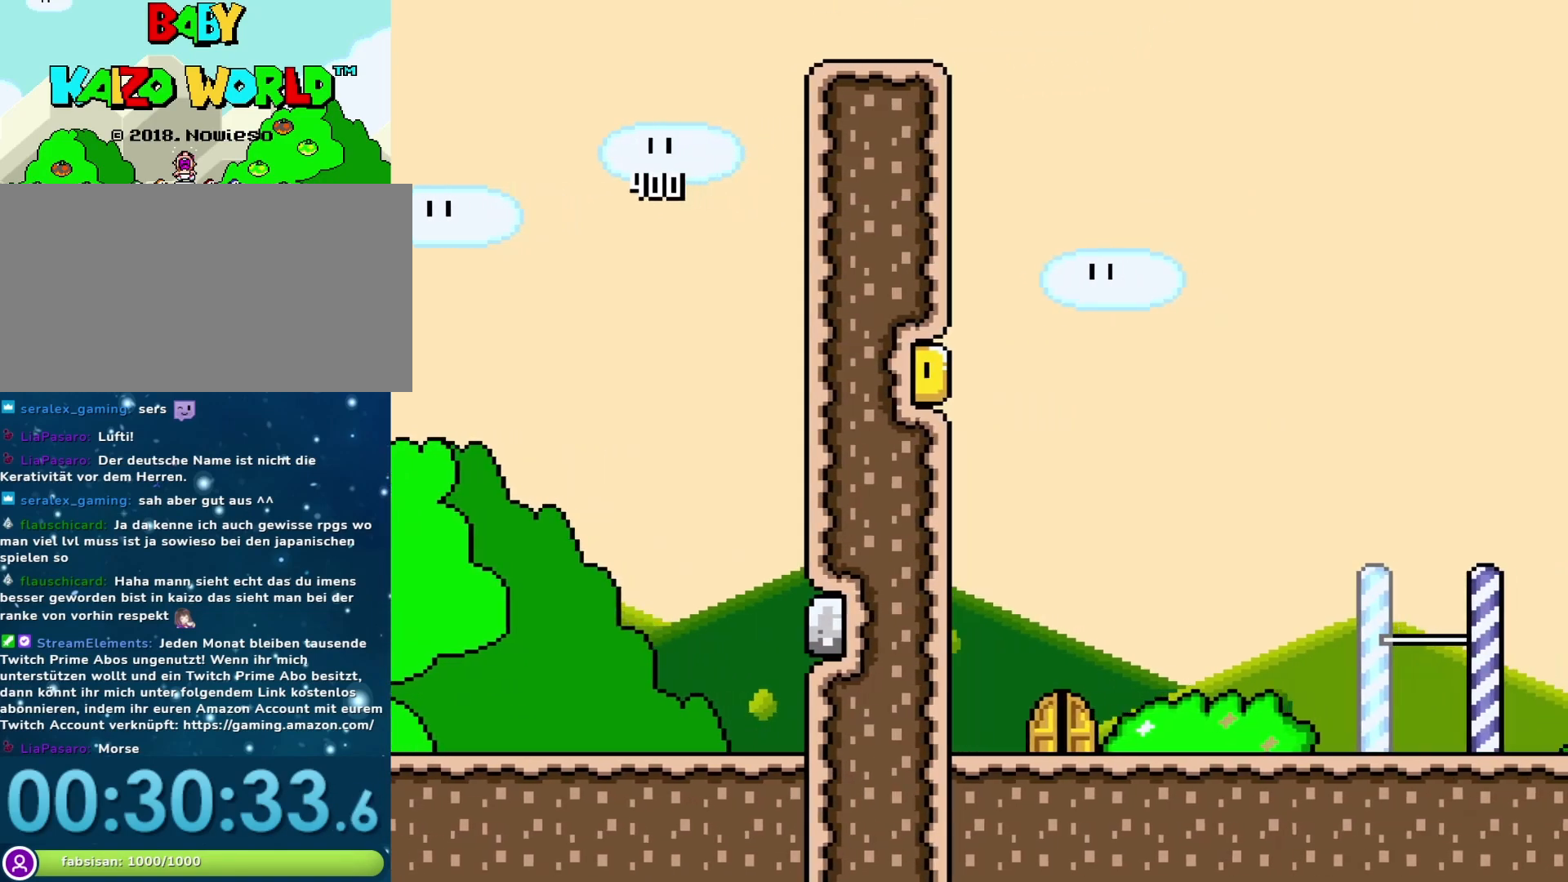
{"buttons": ["Y", "DPAD_RIGHT"], "events": [[167, "B", "up"]]}
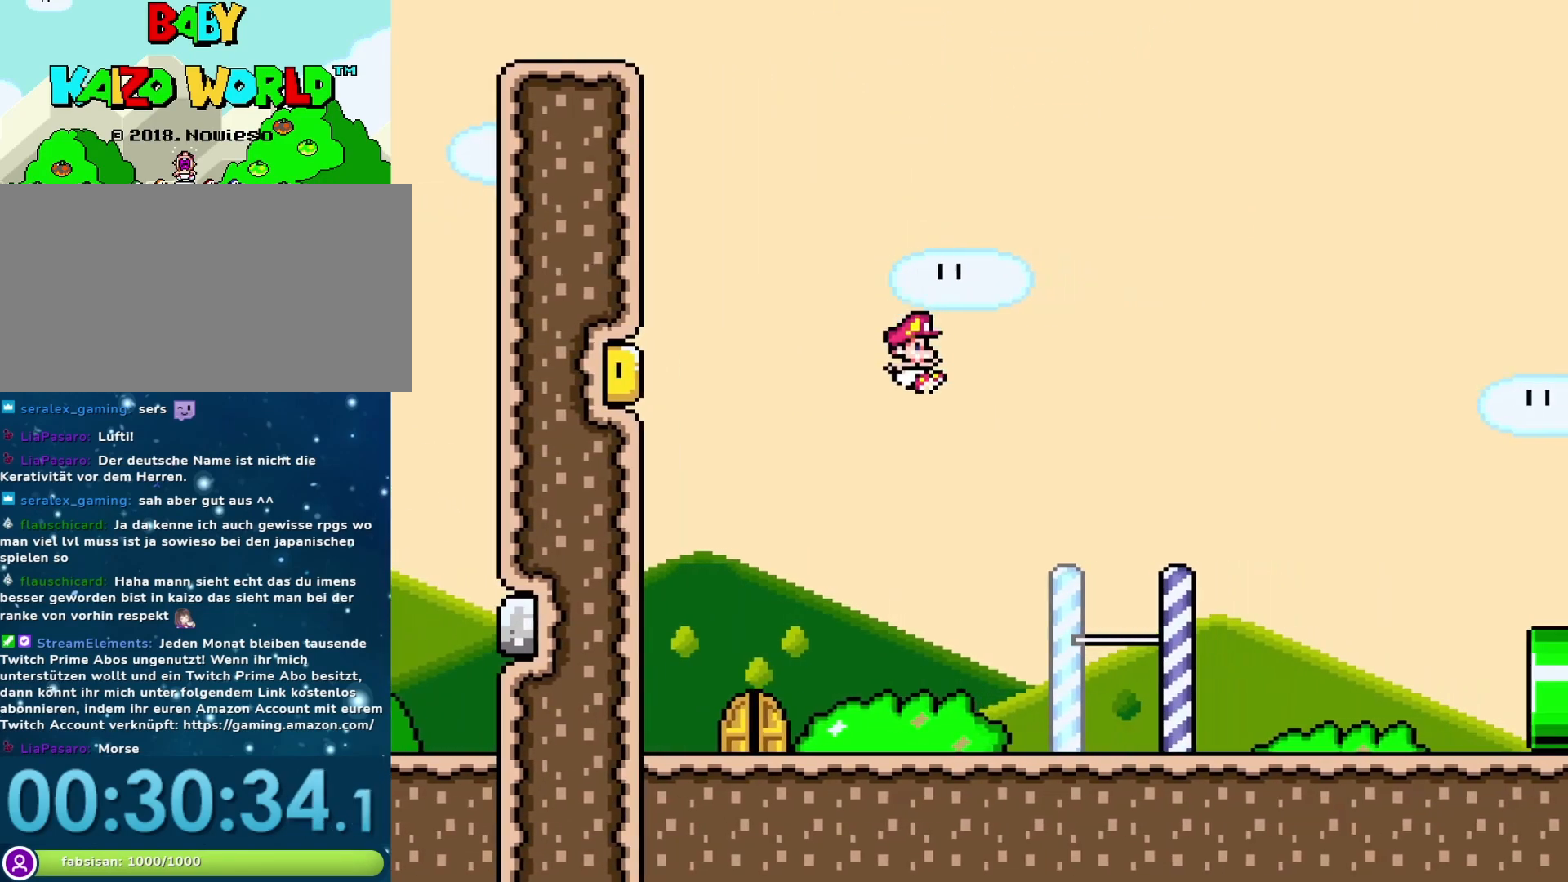
{"buttons": [], "events": [[350, "DPAD_RIGHT", "up"], [417, "Y", "up"]]}
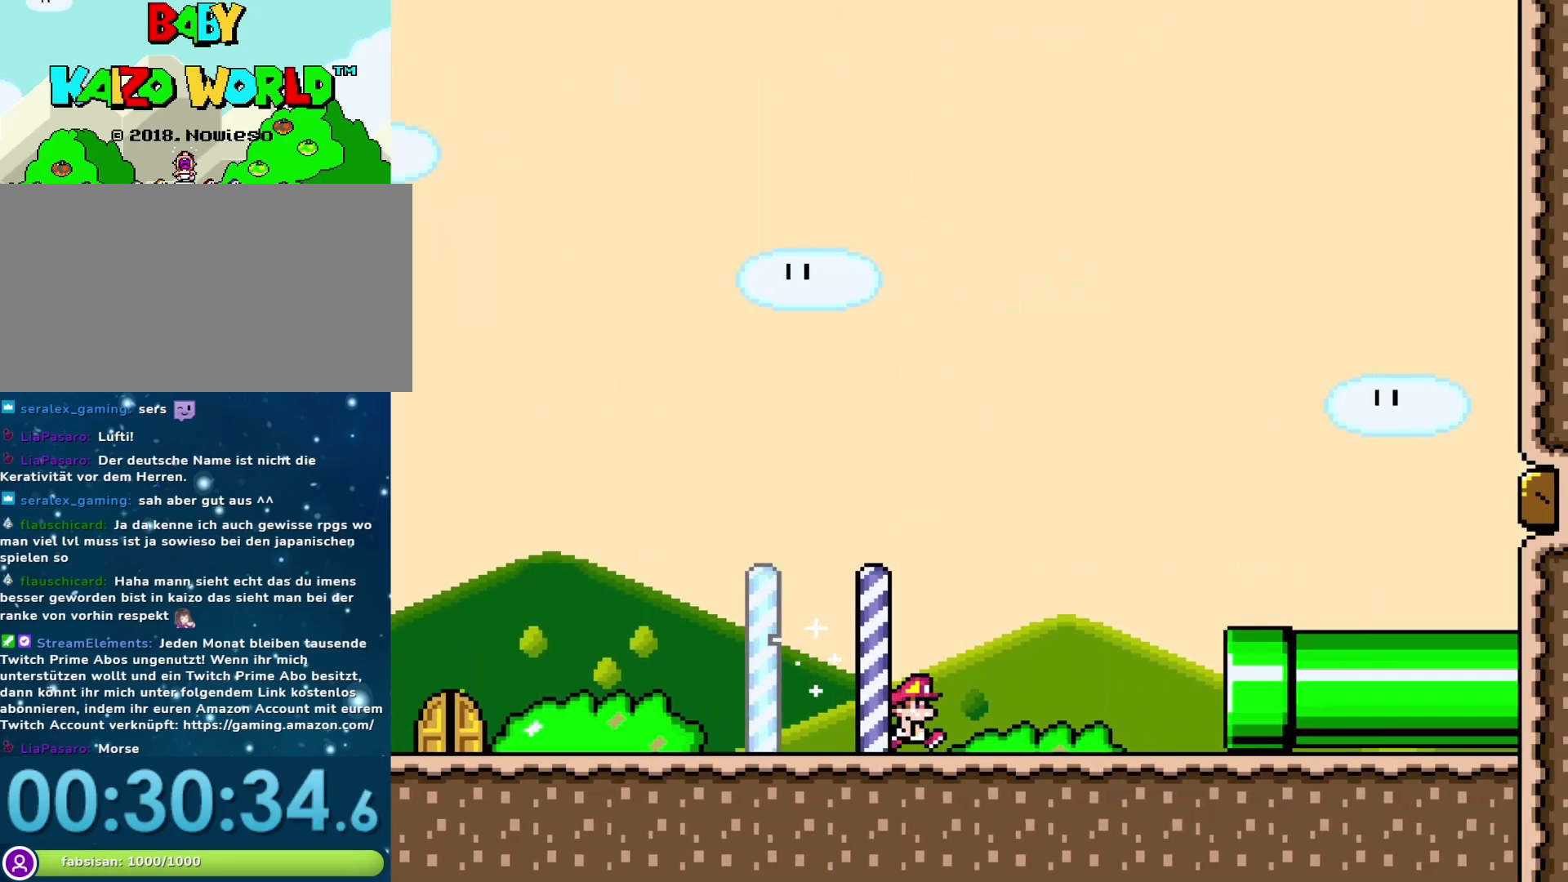
{"buttons": [], "events": []}
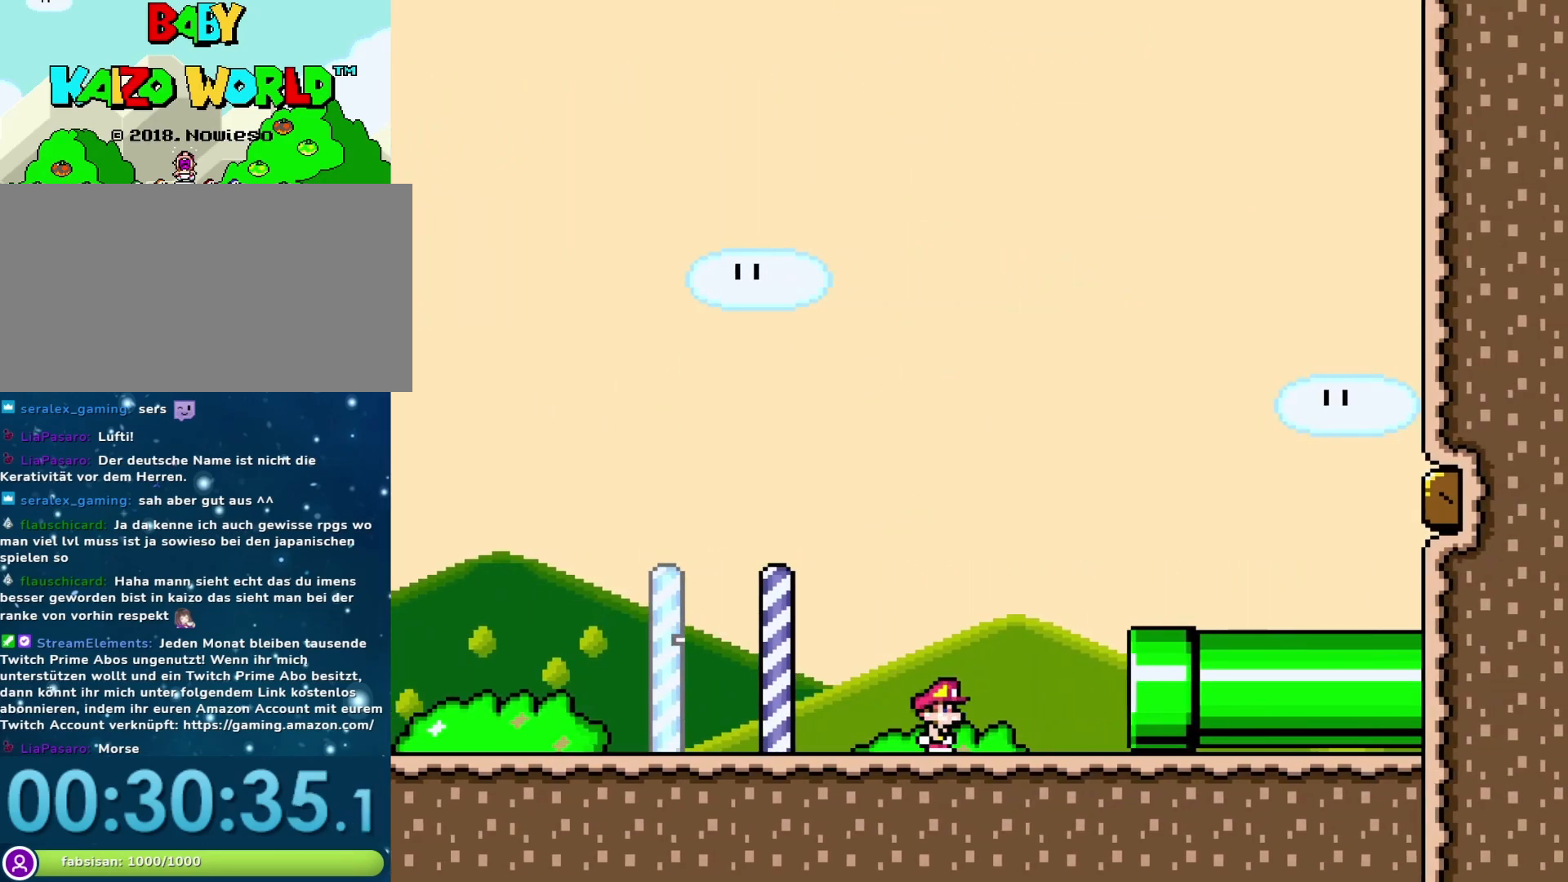
{"buttons": ["Y"], "events": [[17, "Y", "down"]]}
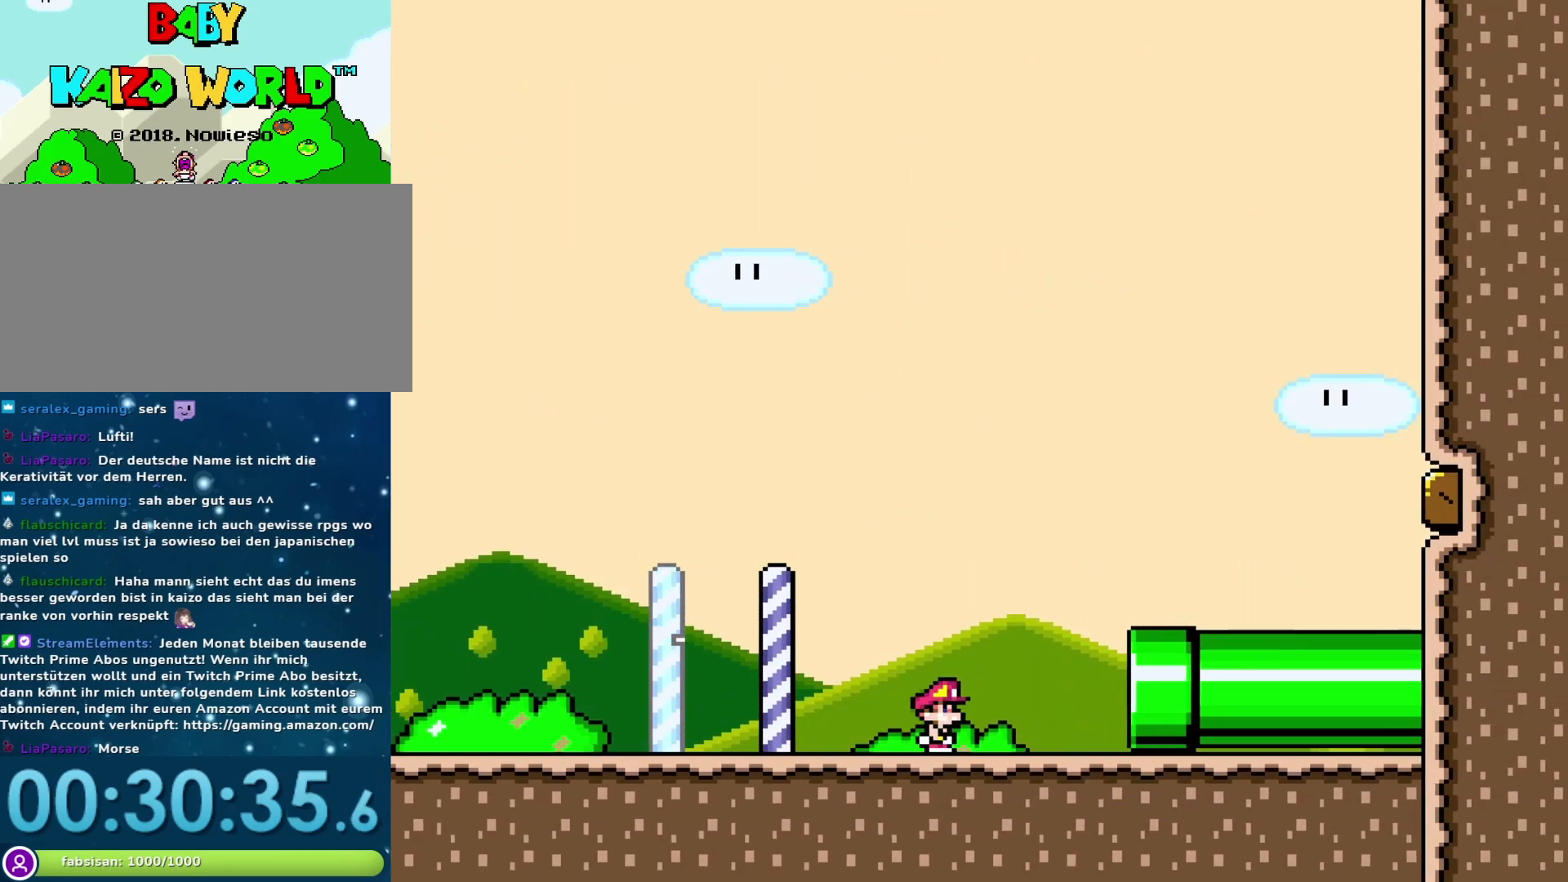
{"buttons": ["Y", "DPAD_RIGHT"], "events": [[67, "DPAD_RIGHT", "down"]]}
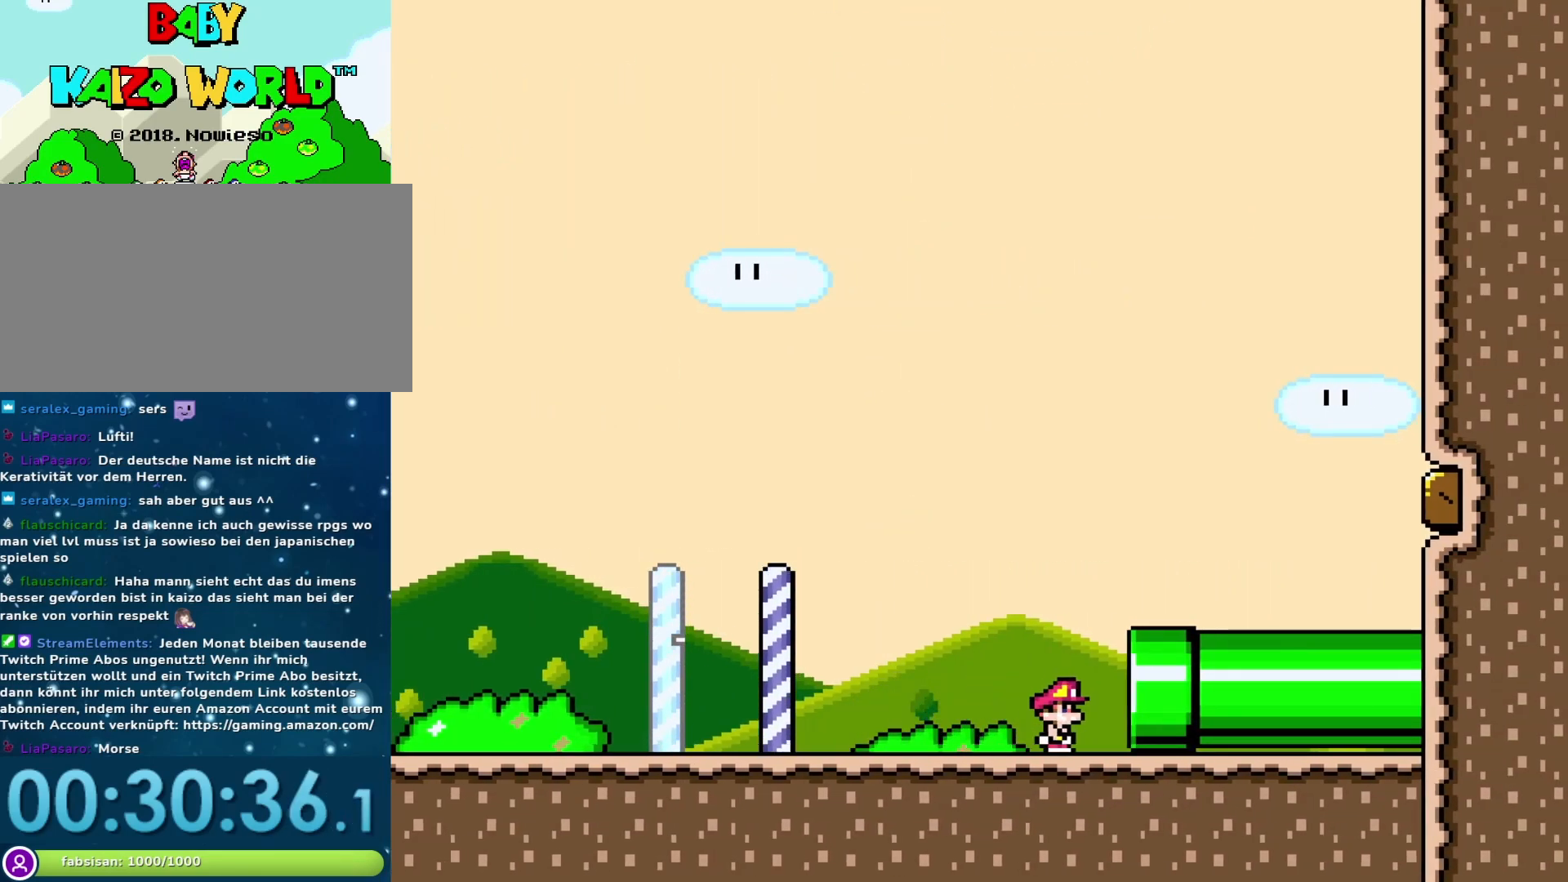
{"buttons": ["Y", "DPAD_RIGHT"], "events": []}
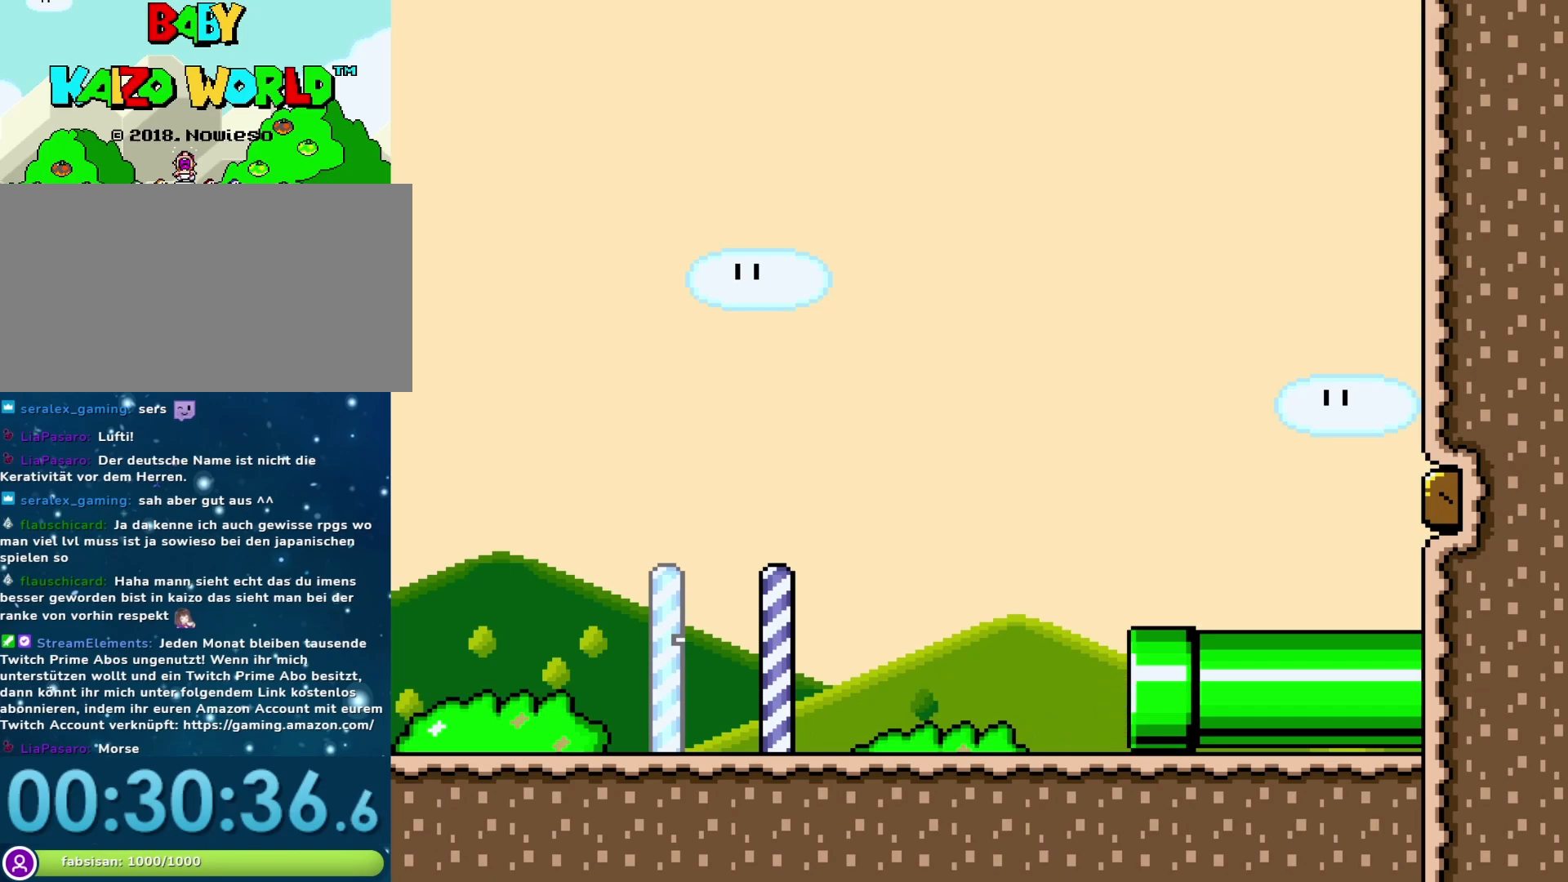
{"buttons": [], "events": [[33, "Y", "up"], [83, "DPAD_RIGHT", "up"]]}
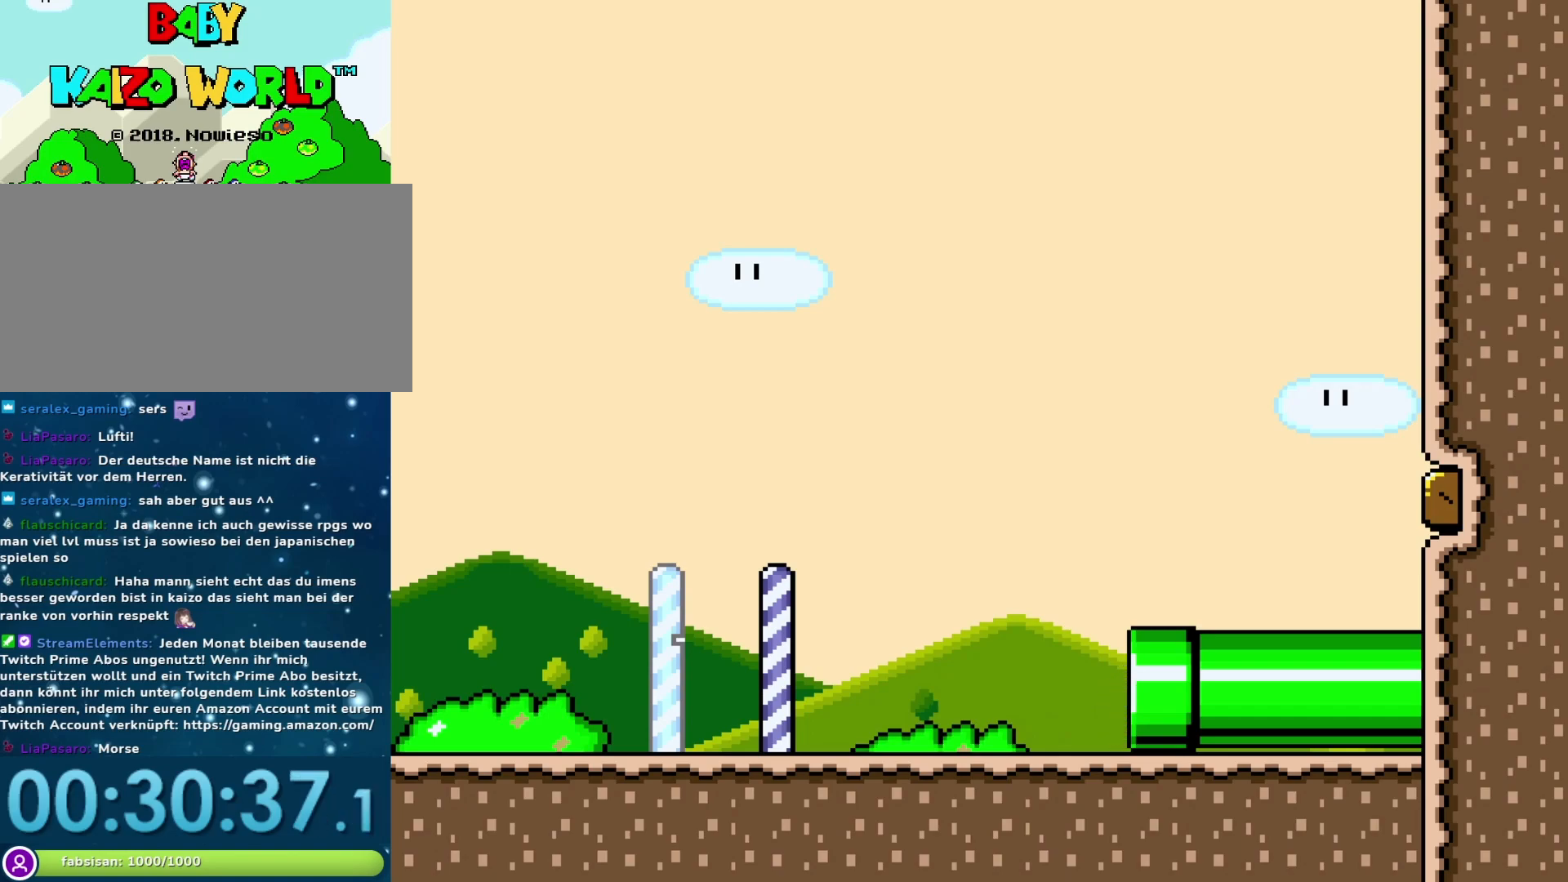
{"buttons": [], "events": []}
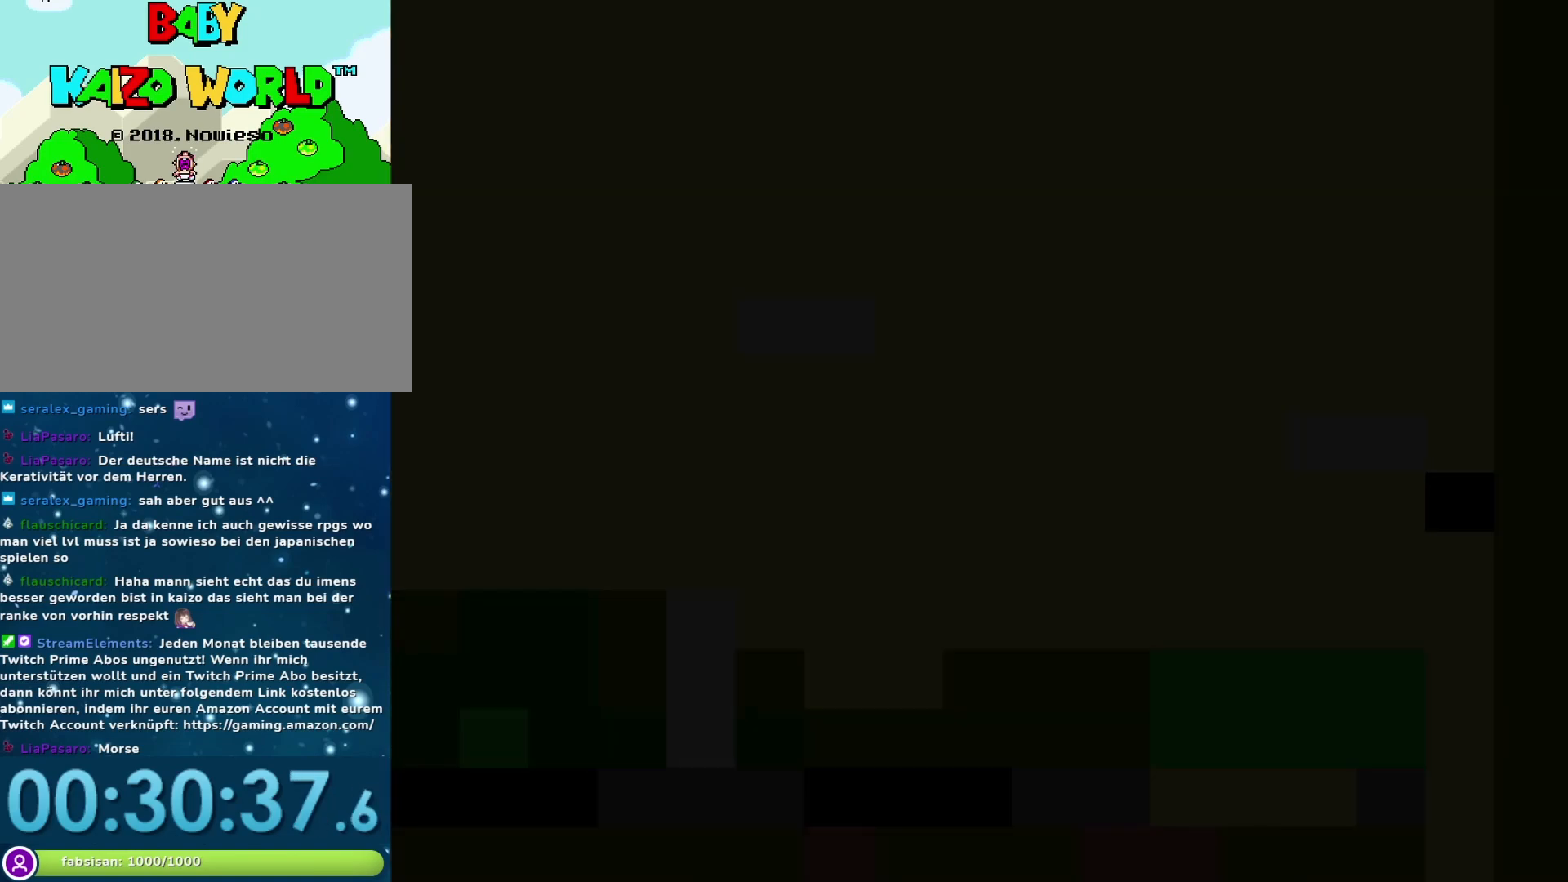
{"buttons": [], "events": []}
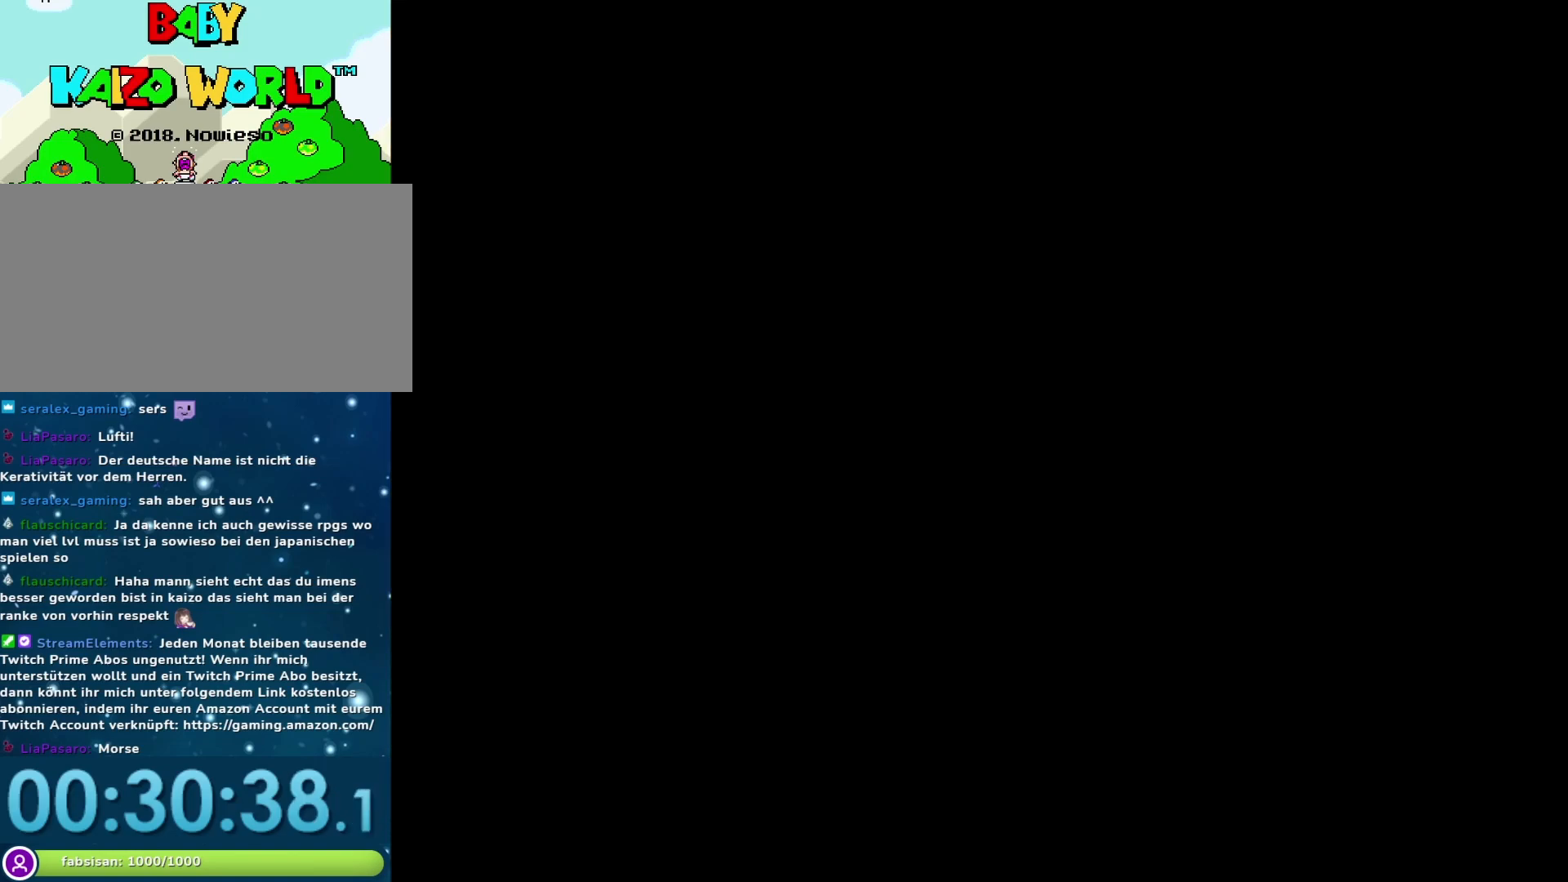
{"buttons": [], "events": []}
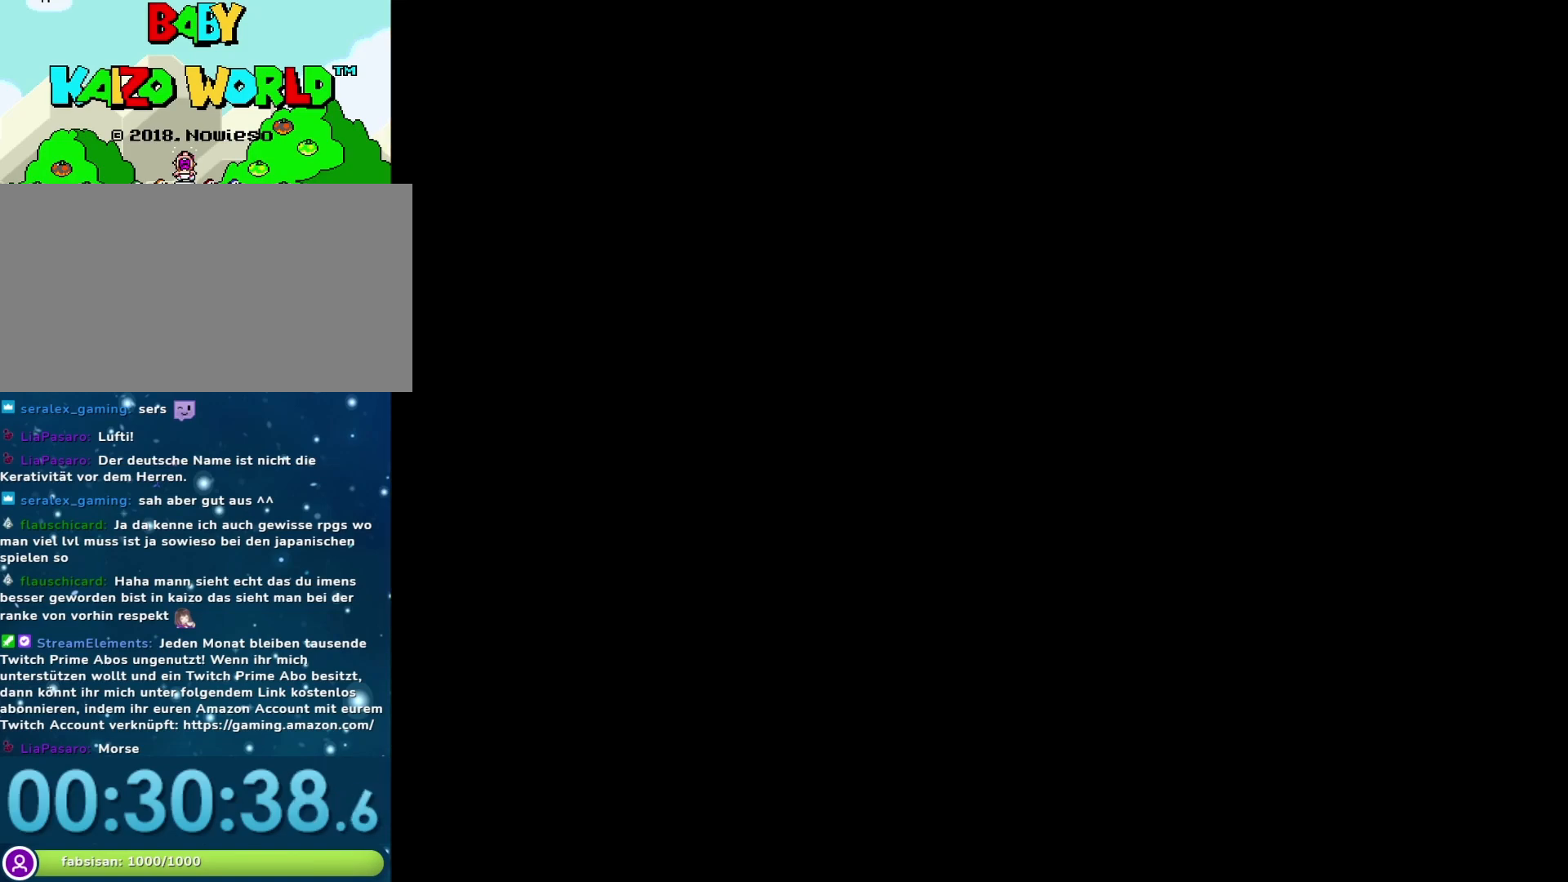
{"buttons": [], "events": []}
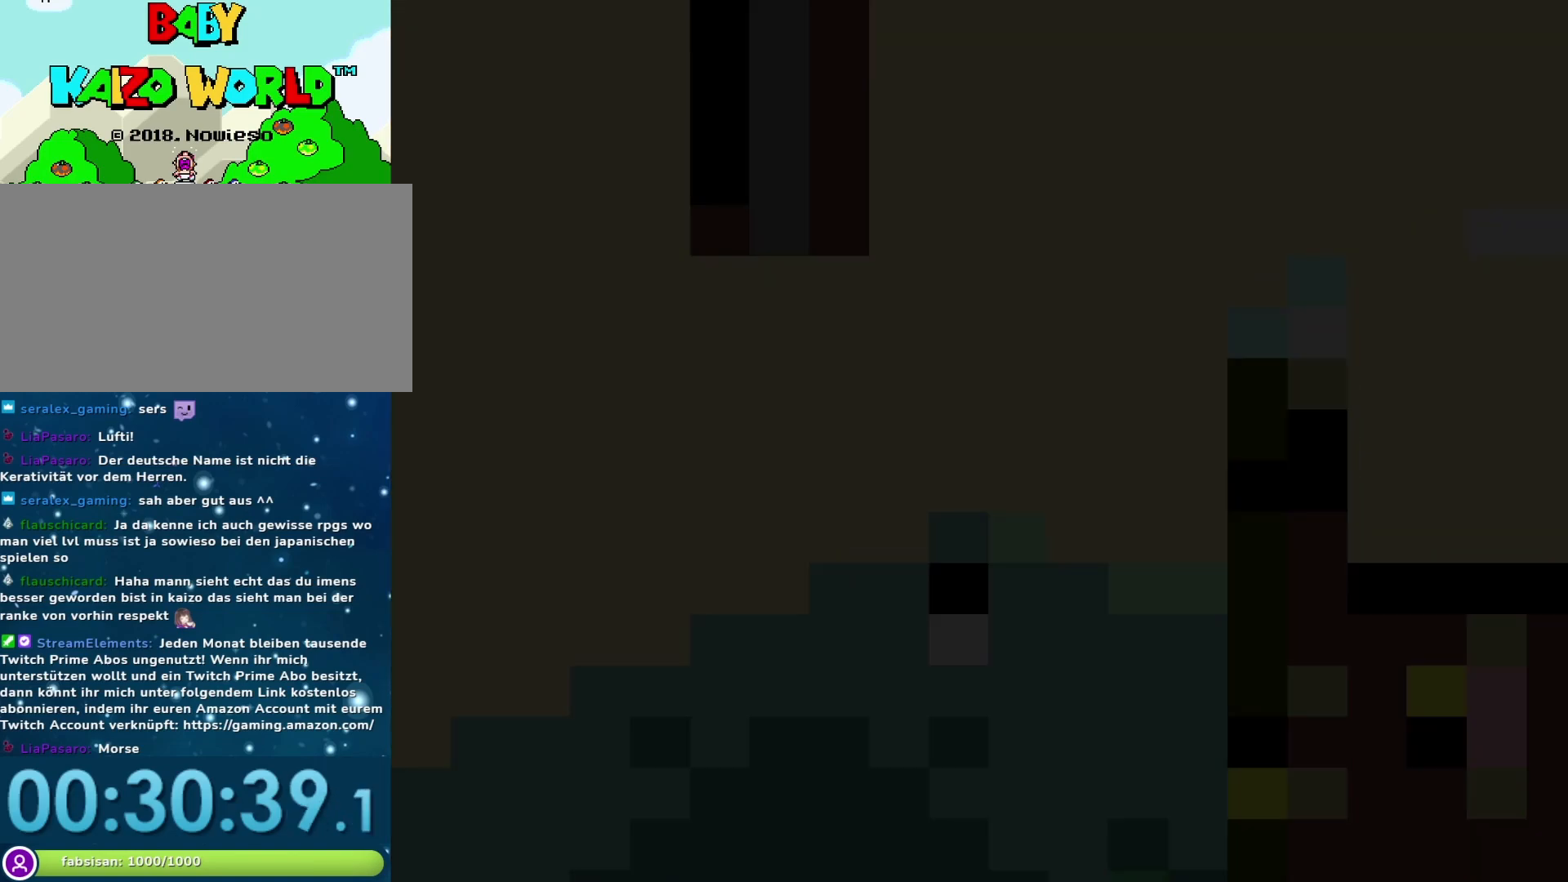
{"buttons": [], "events": []}
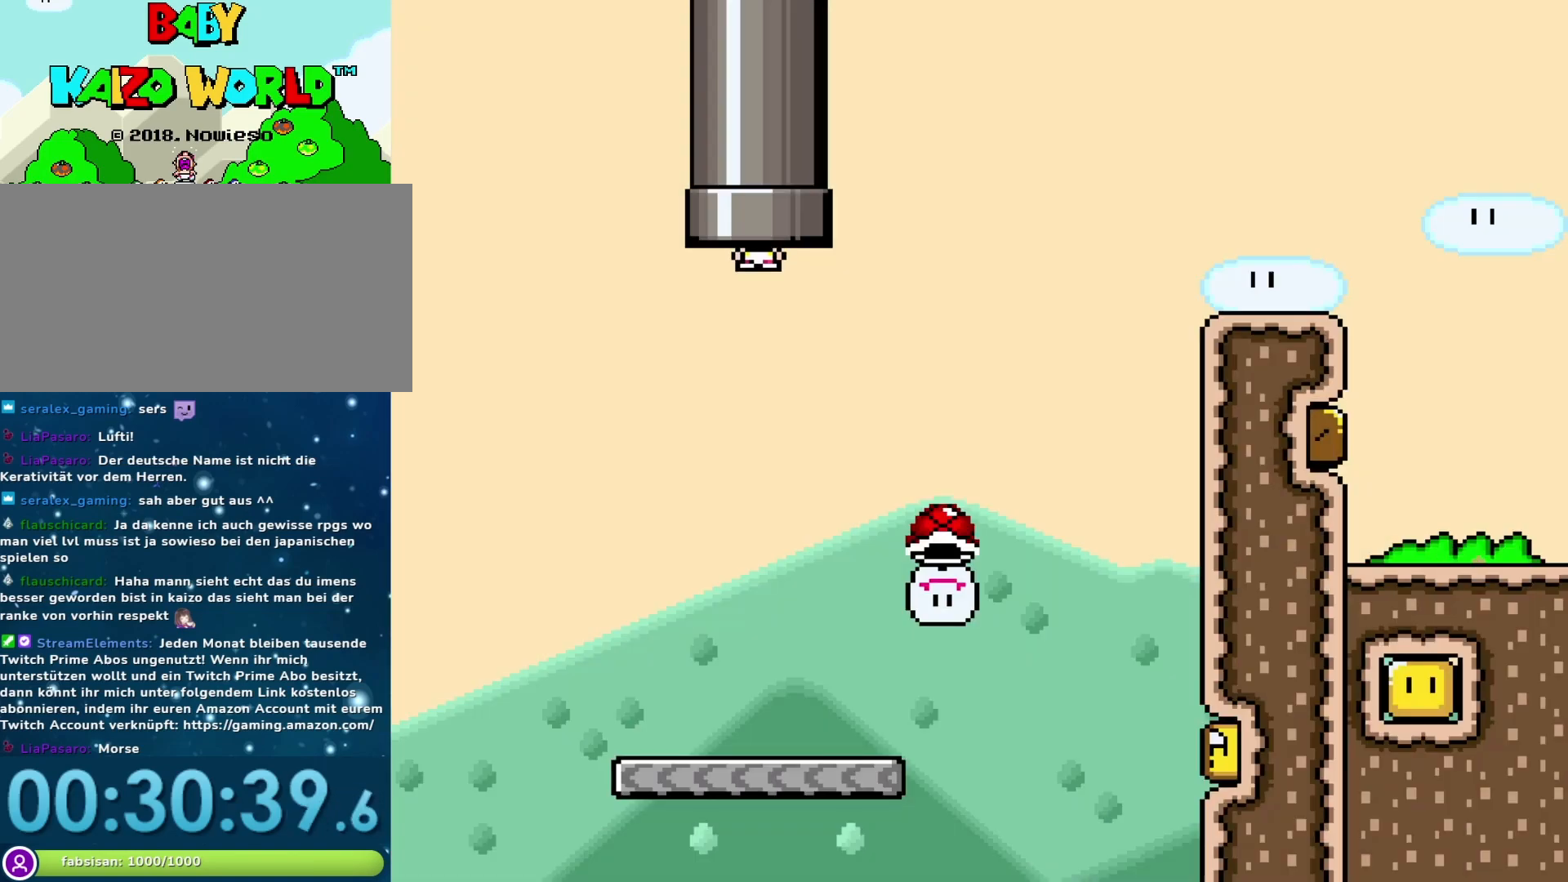
{"buttons": ["Y", "DPAD_RIGHT"], "events": [[200, "Y", "down"], [500, "DPAD_RIGHT", "down"]]}
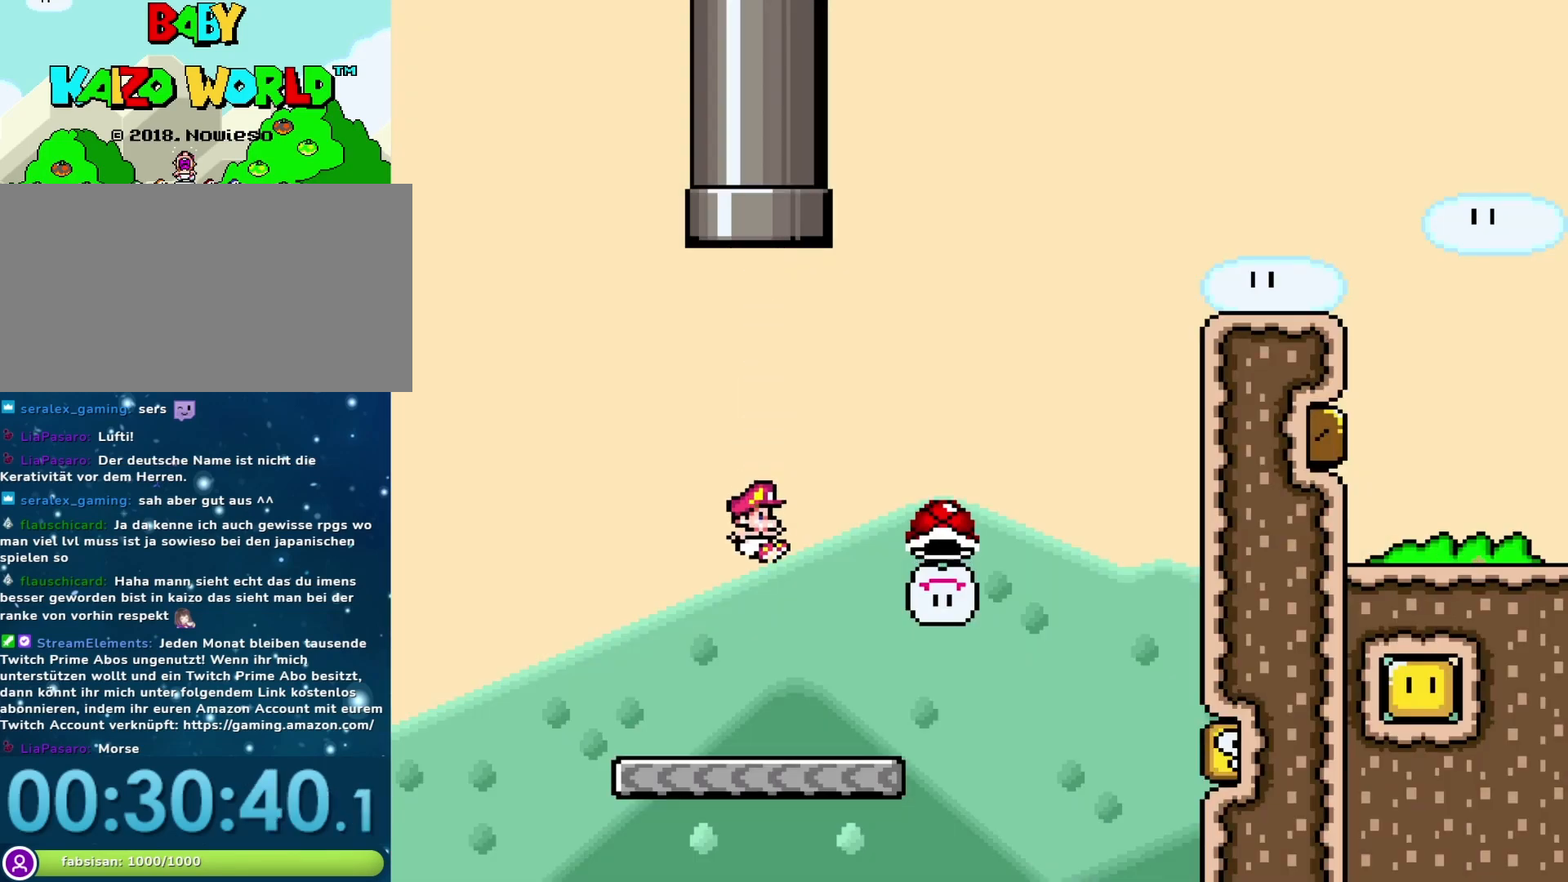
{"buttons": ["B", "Y", "DPAD_LEFT"], "events": [[383, "B", "down"], [433, "DPAD_LEFT", "down"], [433, "DPAD_RIGHT", "up"]]}
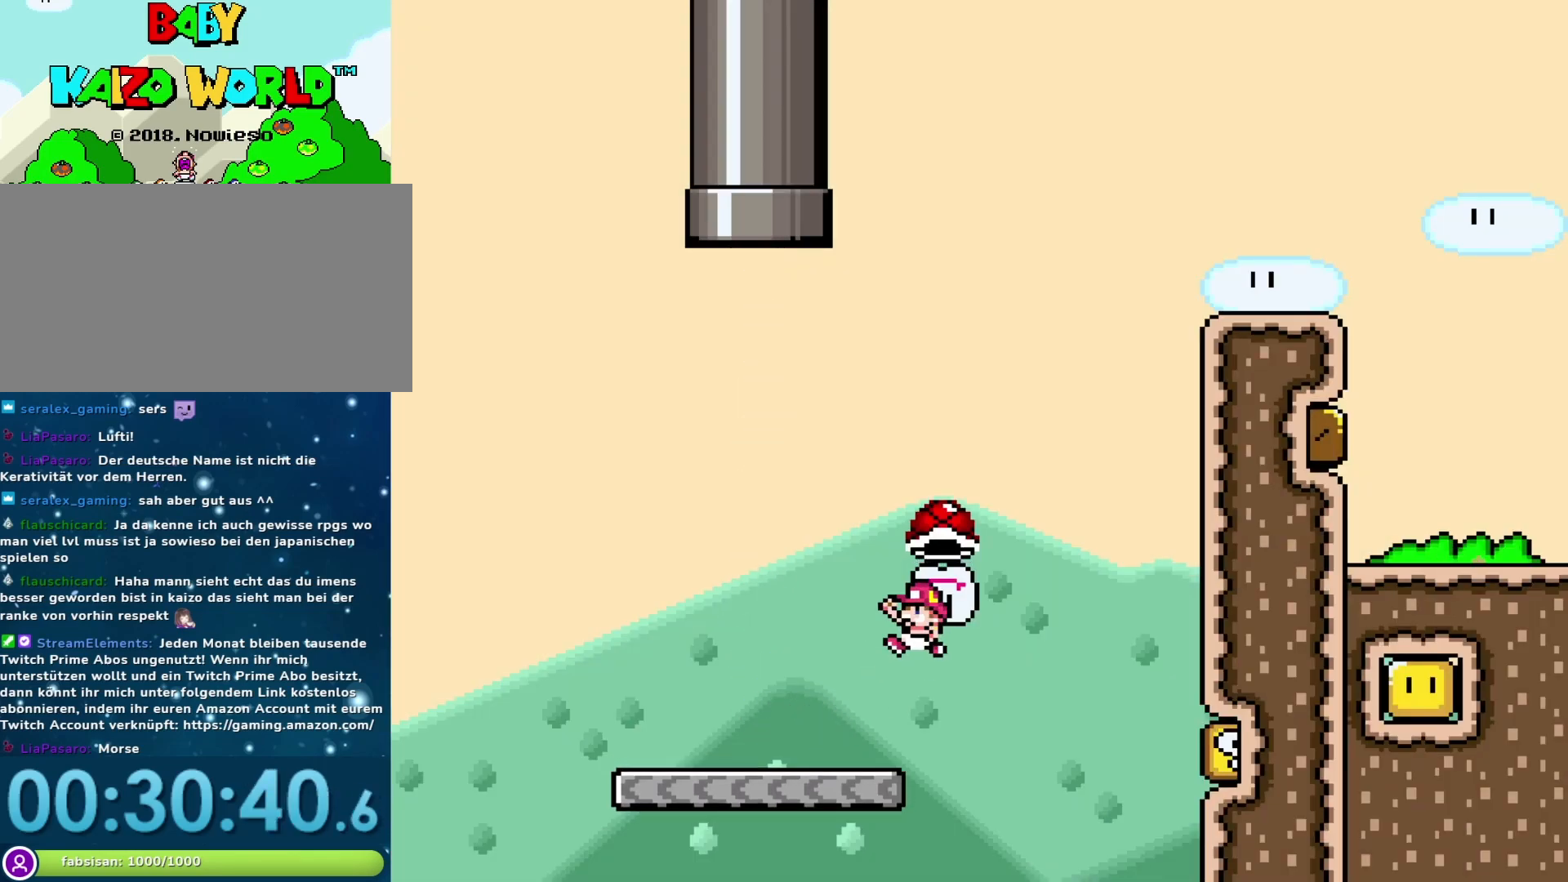
{"buttons": ["B", "Y"], "events": [[133, "DPAD_LEFT", "up"], [133, "DPAD_RIGHT", "down"], [283, "DPAD_RIGHT", "up"], [317, "Y", "up"], [450, "Y", "down"]]}
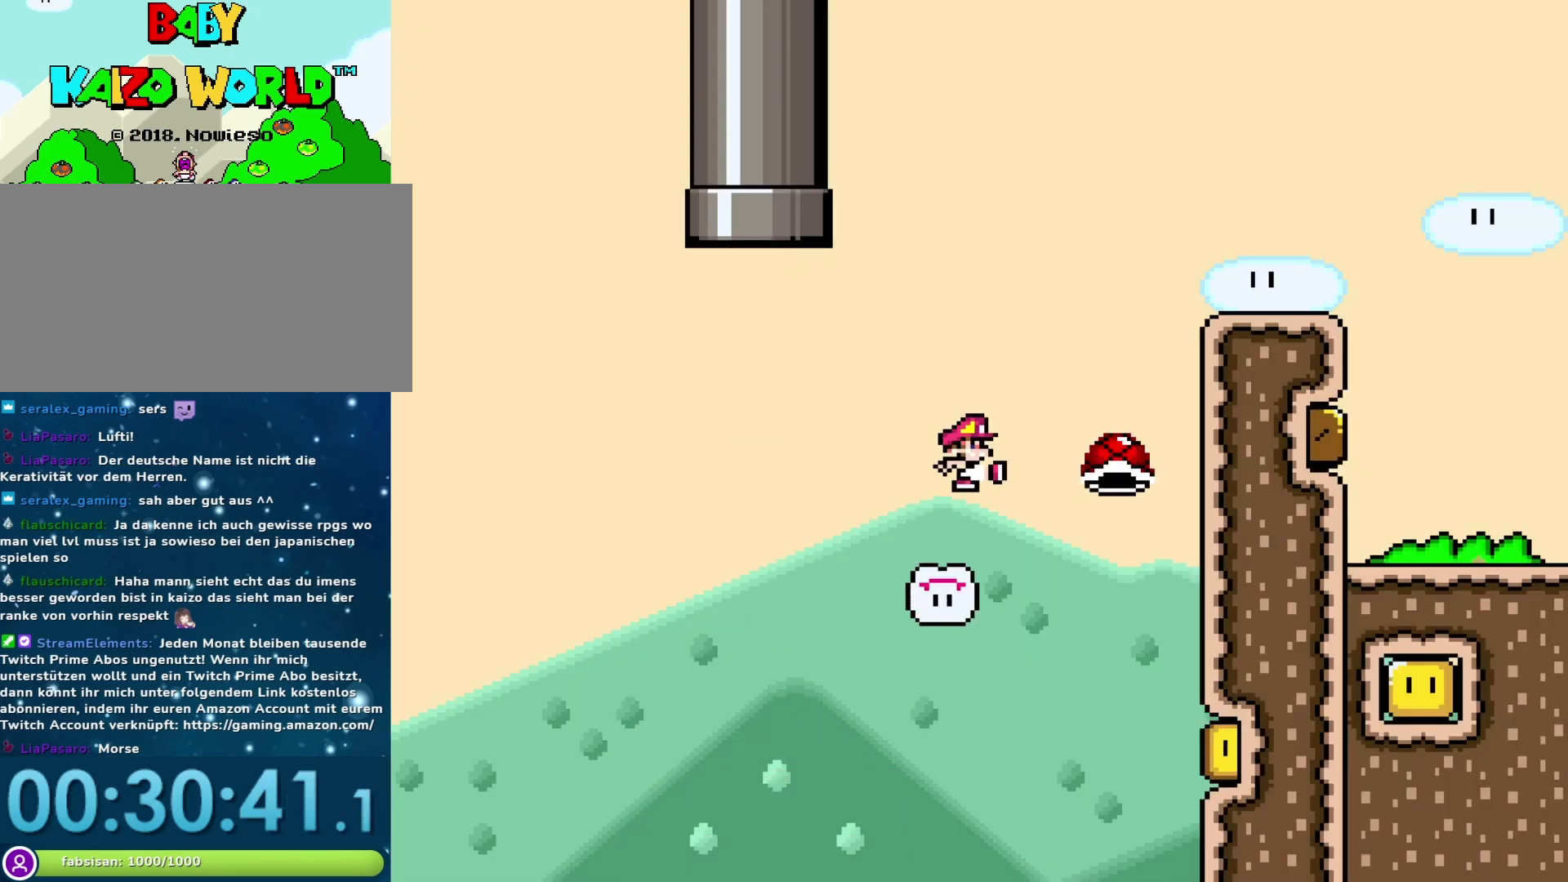
{"buttons": ["B", "Y", "DPAD_RIGHT"], "events": [[67, "DPAD_RIGHT", "down"]]}
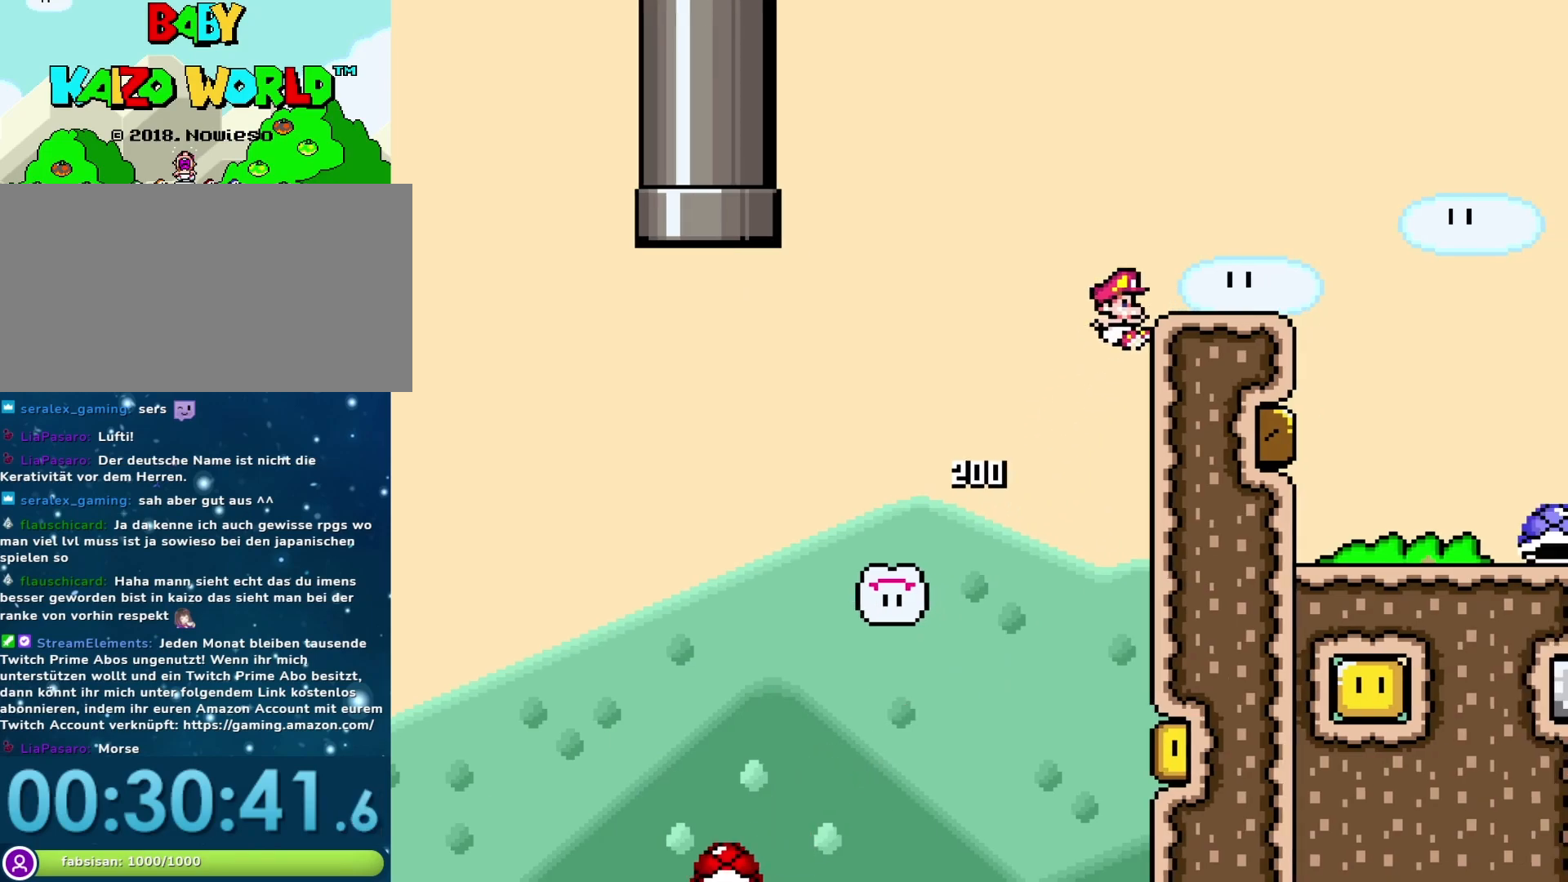
{"buttons": ["Y", "DPAD_RIGHT"], "events": [[350, "B", "up"]]}
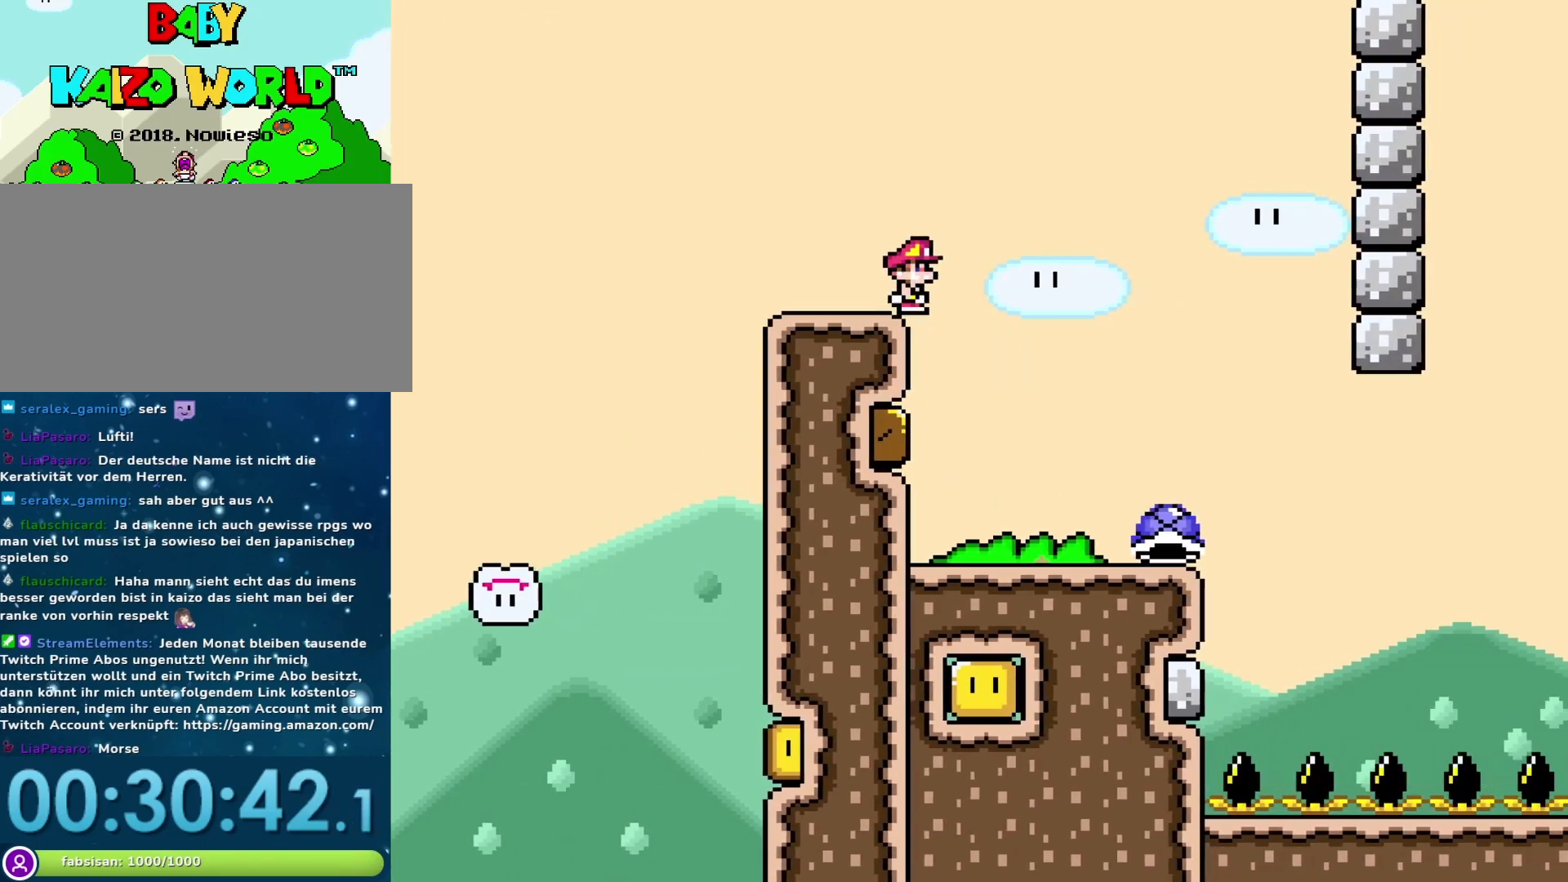
{"buttons": ["Y", "DPAD_RIGHT"], "events": [[183, "DPAD_RIGHT", "up"], [267, "DPAD_LEFT", "down"], [383, "DPAD_LEFT", "up"], [450, "DPAD_RIGHT", "down"]]}
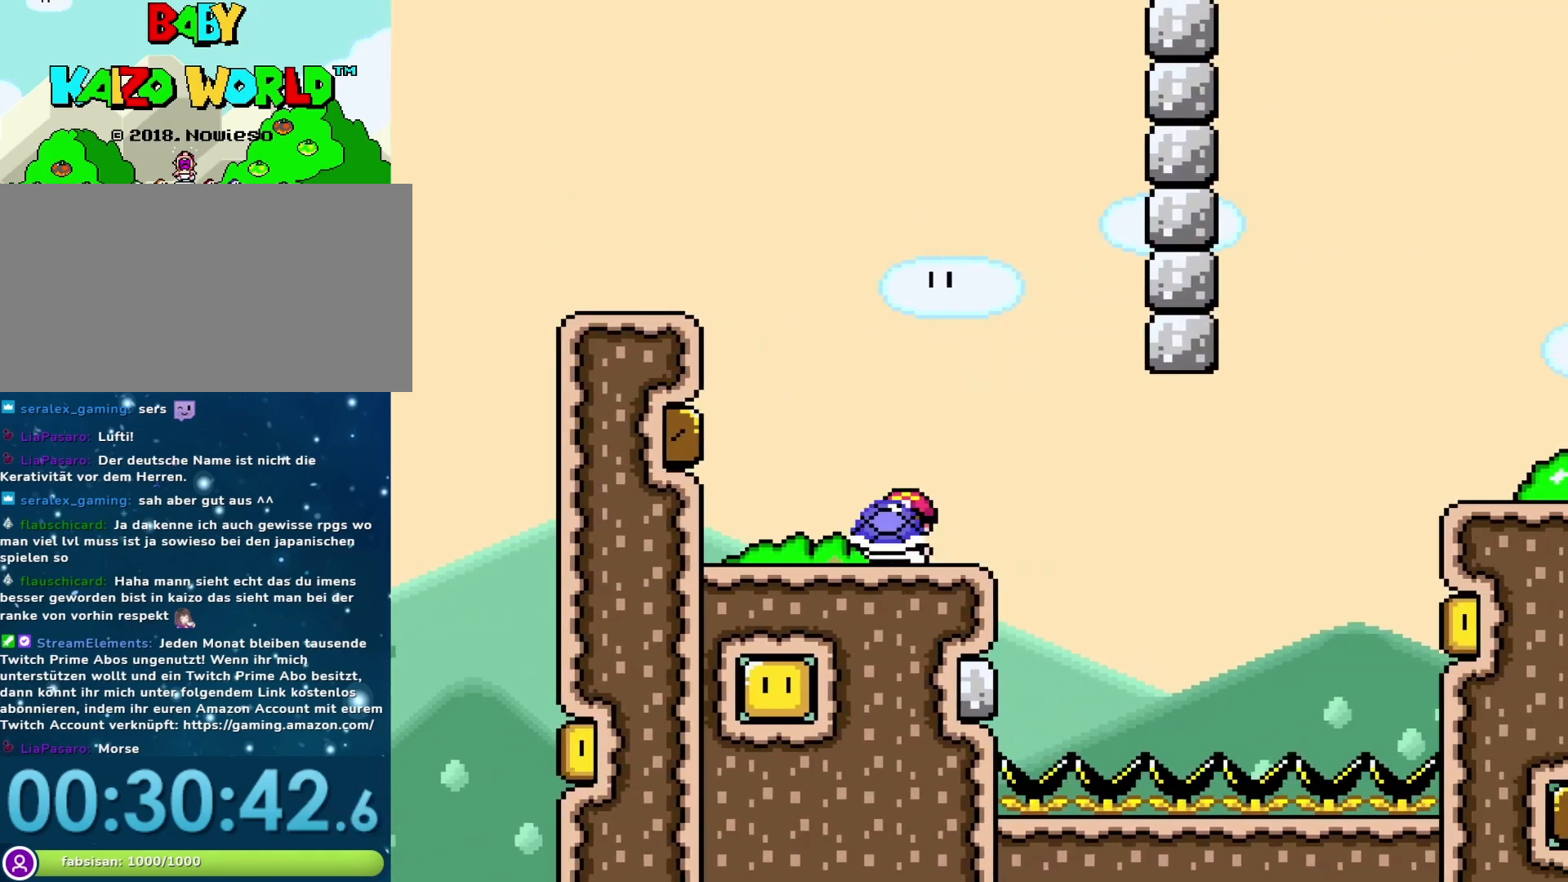
{"buttons": ["Y"], "events": [[33, "DPAD_RIGHT", "up"], [283, "DPAD_RIGHT", "down"], [383, "DPAD_RIGHT", "up"]]}
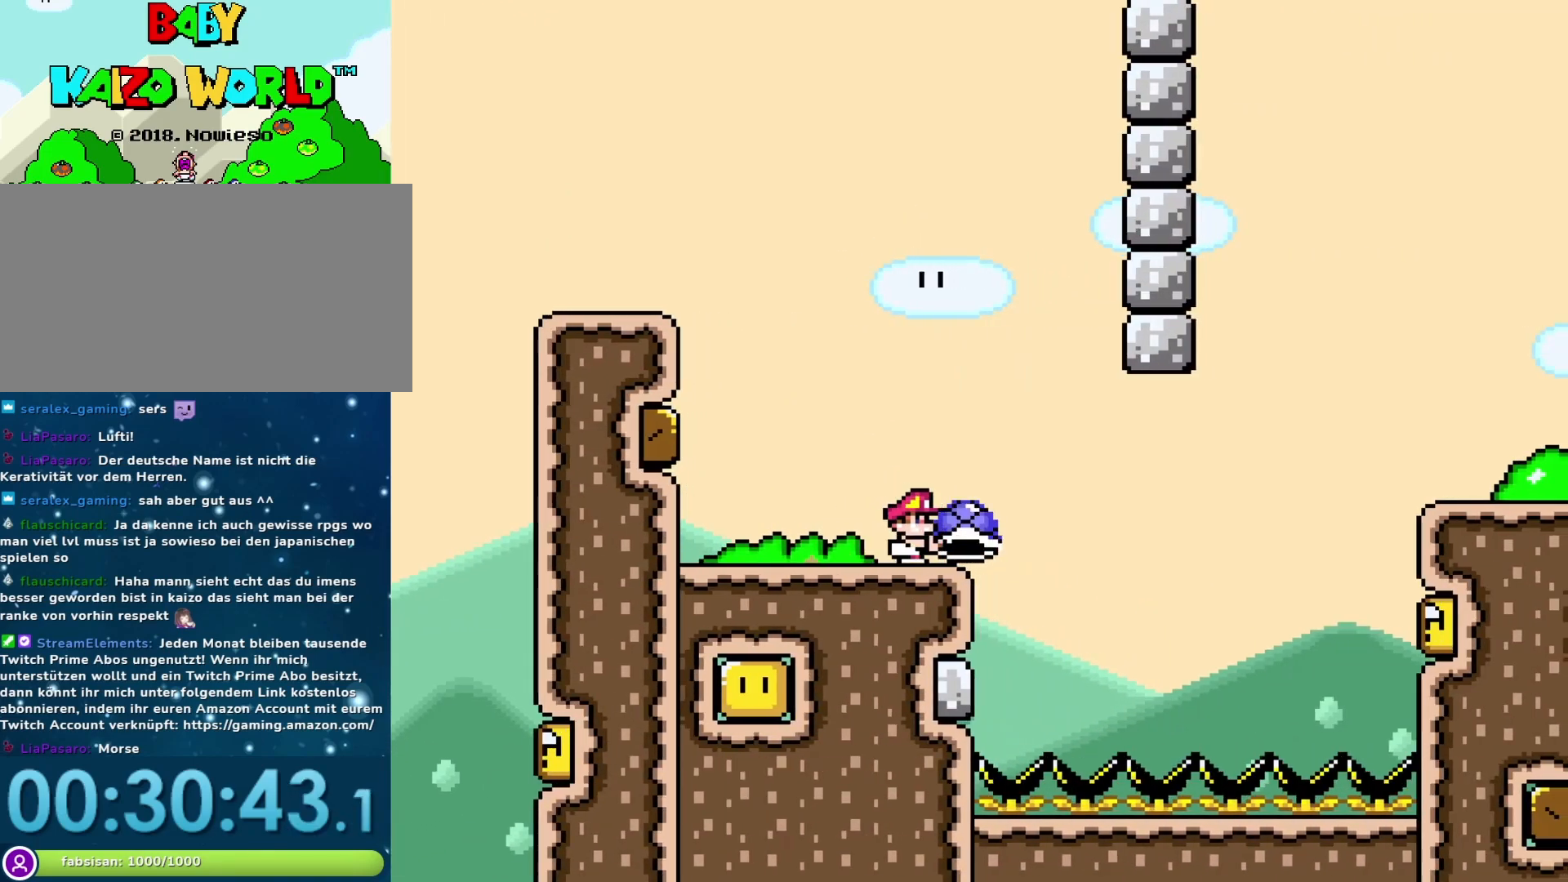
{"buttons": ["Y"], "events": [[67, "DPAD_RIGHT", "down"], [233, "DPAD_RIGHT", "up"]]}
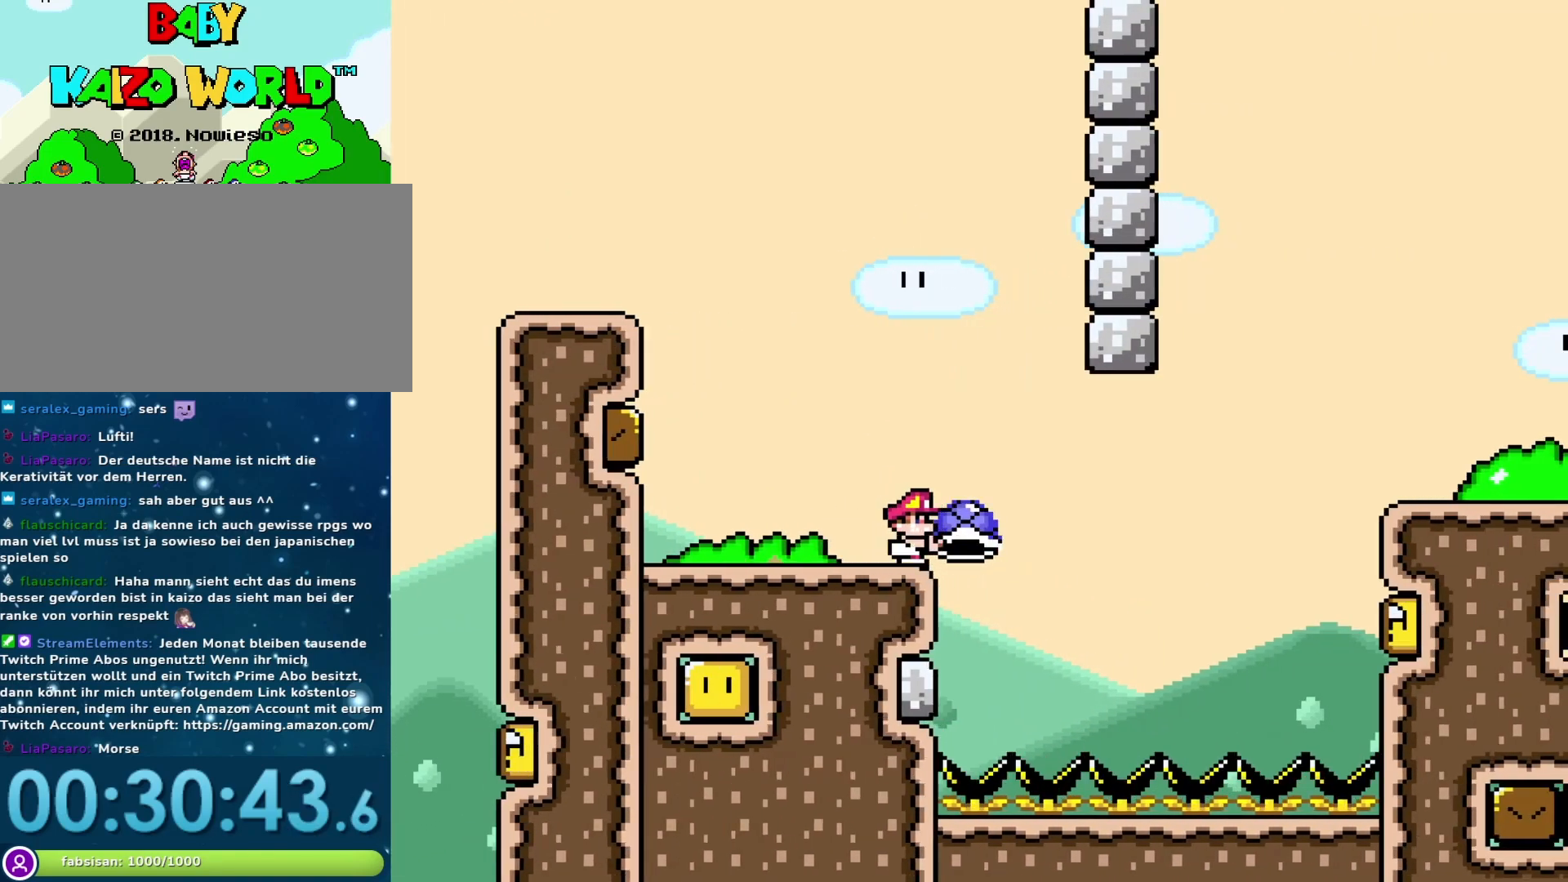
{"buttons": ["Y"], "events": [[100, "DPAD_RIGHT", "down"], [133, "DPAD_RIGHT", "up"]]}
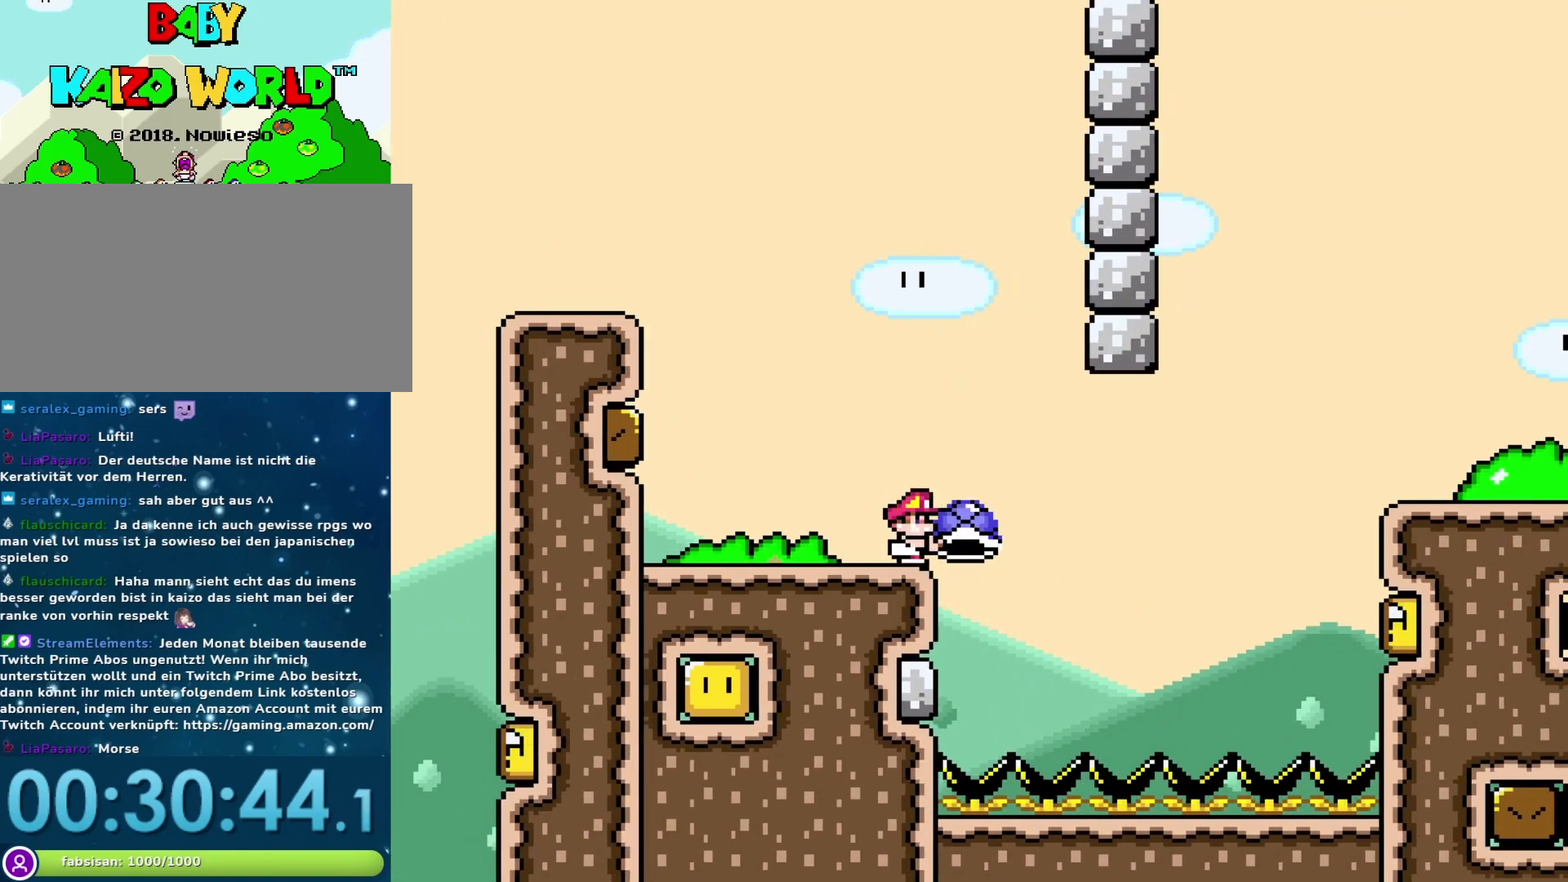
{"buttons": ["Y"], "events": [[133, "Y", "up"], [183, "Y", "down"]]}
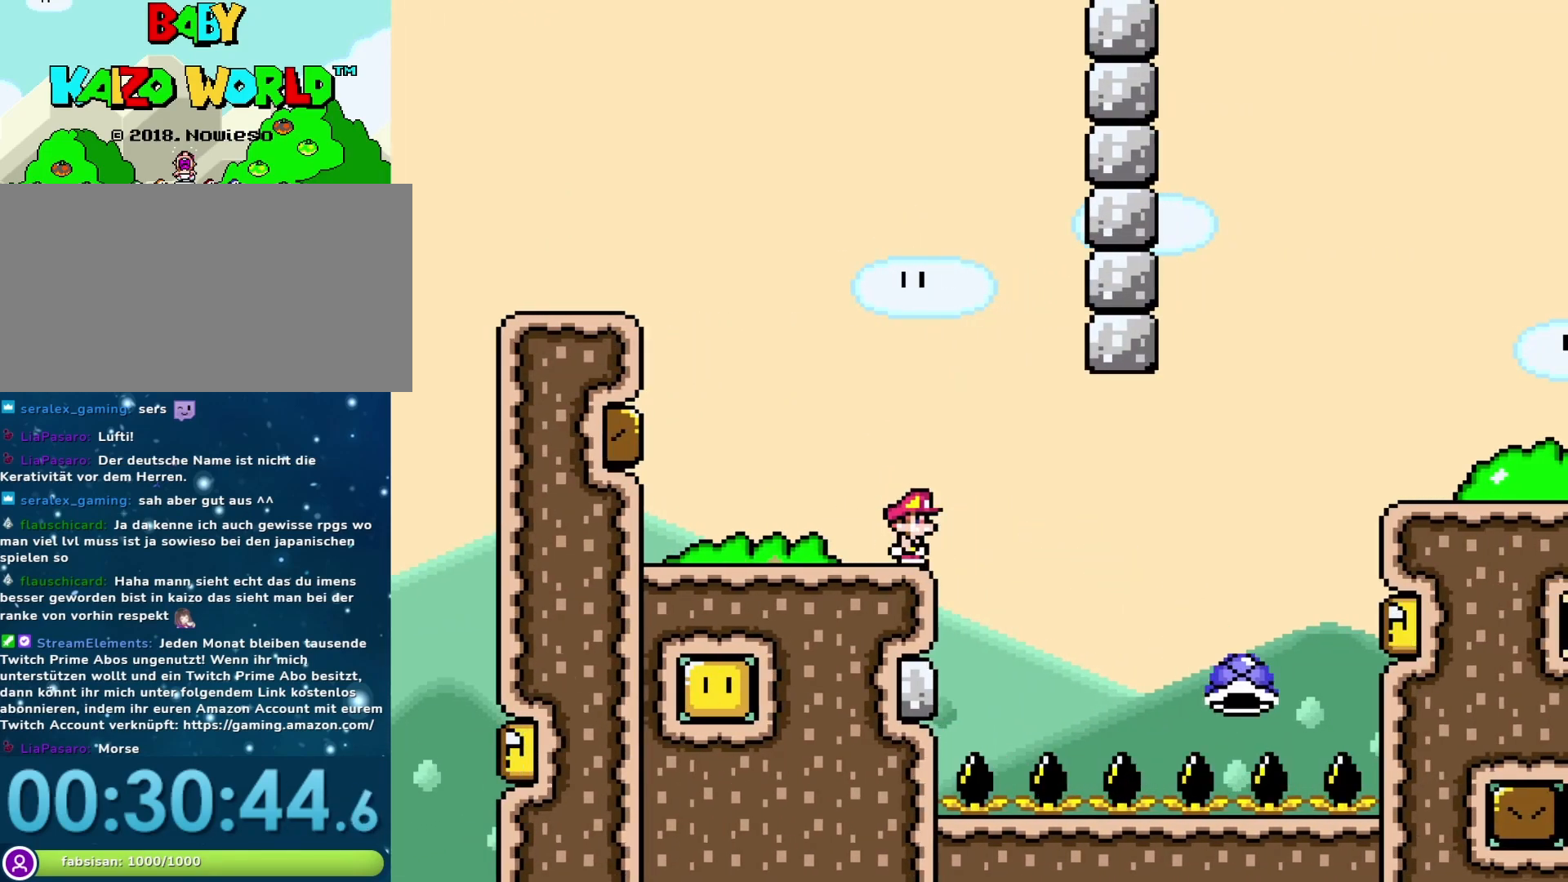
{"buttons": ["Y"], "events": [[17, "DPAD_RIGHT", "down"], [33, "DPAD_RIGHT", "up"]]}
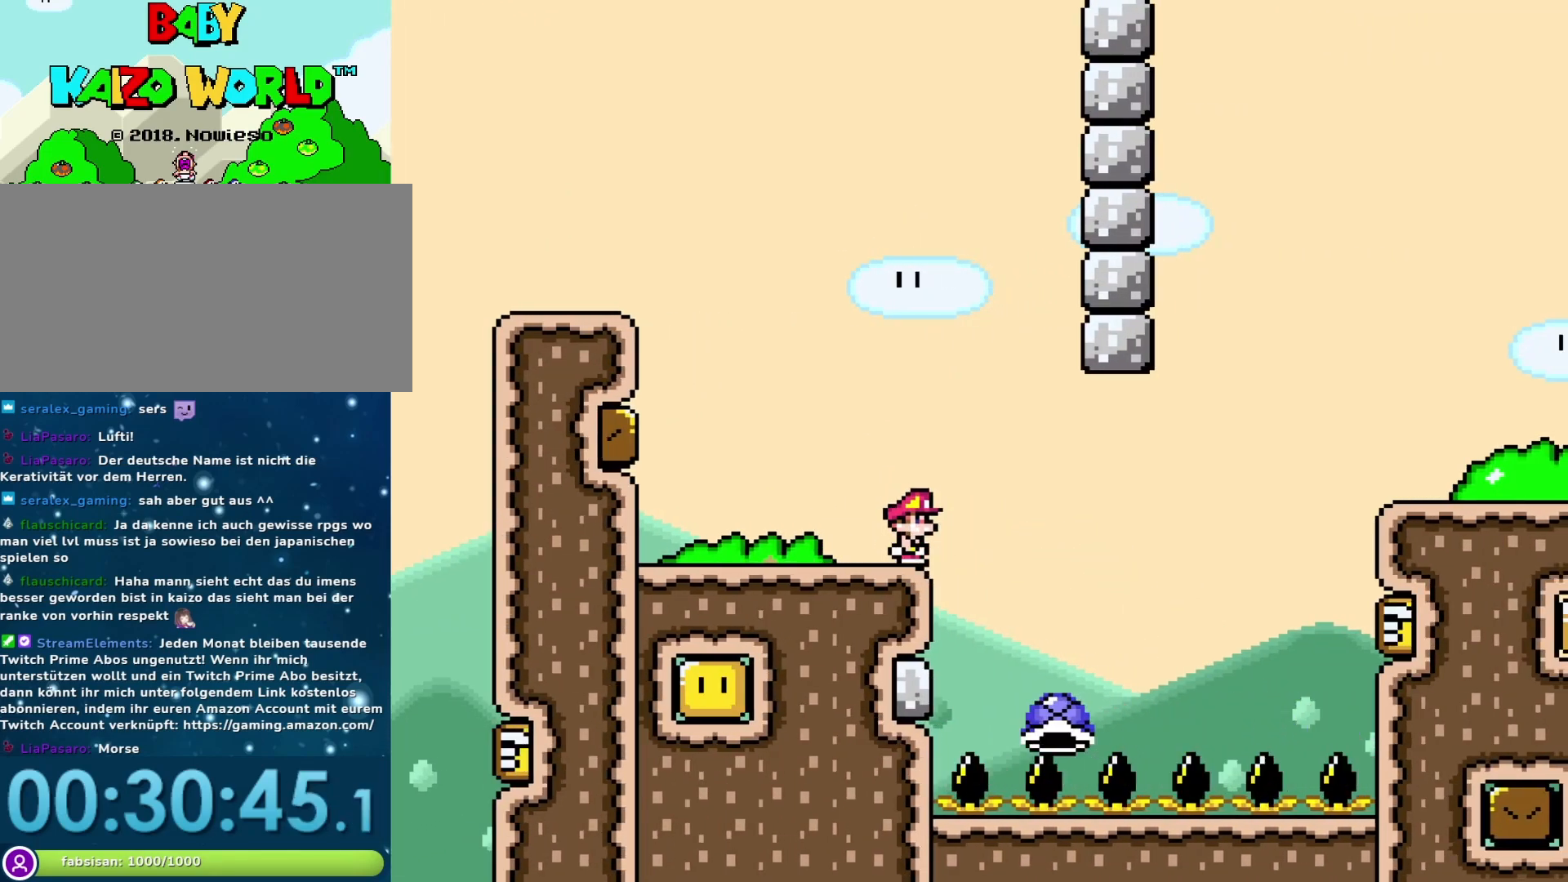
{"buttons": ["Y"], "events": []}
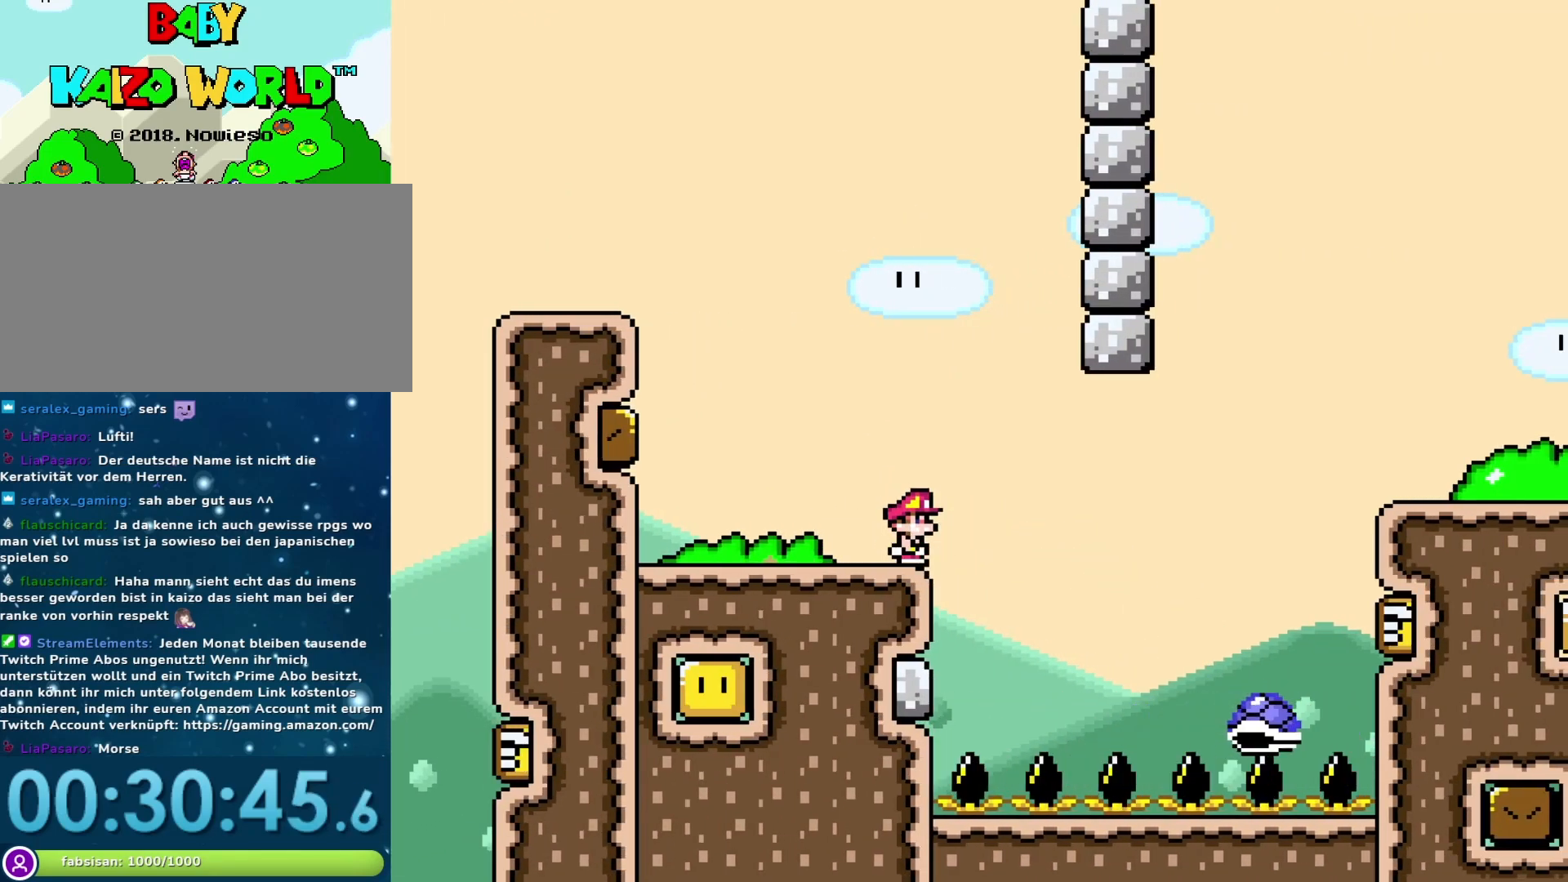
{"buttons": ["Y", "DPAD_RIGHT"], "events": [[183, "B", "down"], [283, "B", "up"], [283, "DPAD_RIGHT", "down"]]}